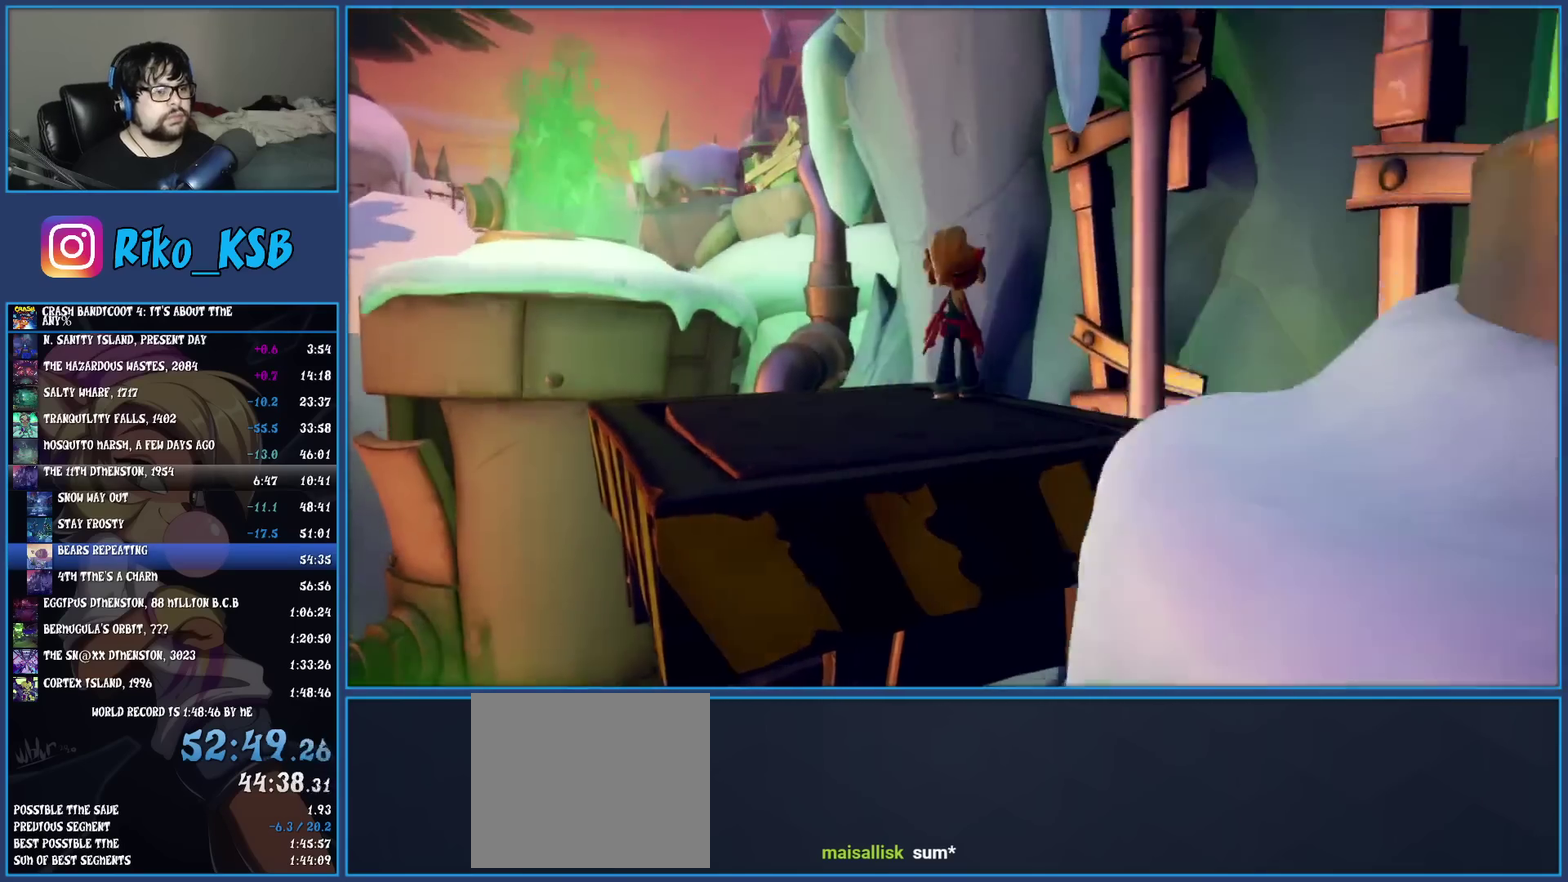
Gameplay with a controller (PlayStation layout); each line is a JSON object with the inputs held at the frame after it. "events" lists button and stick changes between this image and that frame as [ms after this image, input, new state], when the widget could be followed in between. Not read: R3 right_stick.
{"buttons": [], "left_stick": "up", "events": [[33, "left_stick", "up-right"], [150, "left_stick", "up"]]}
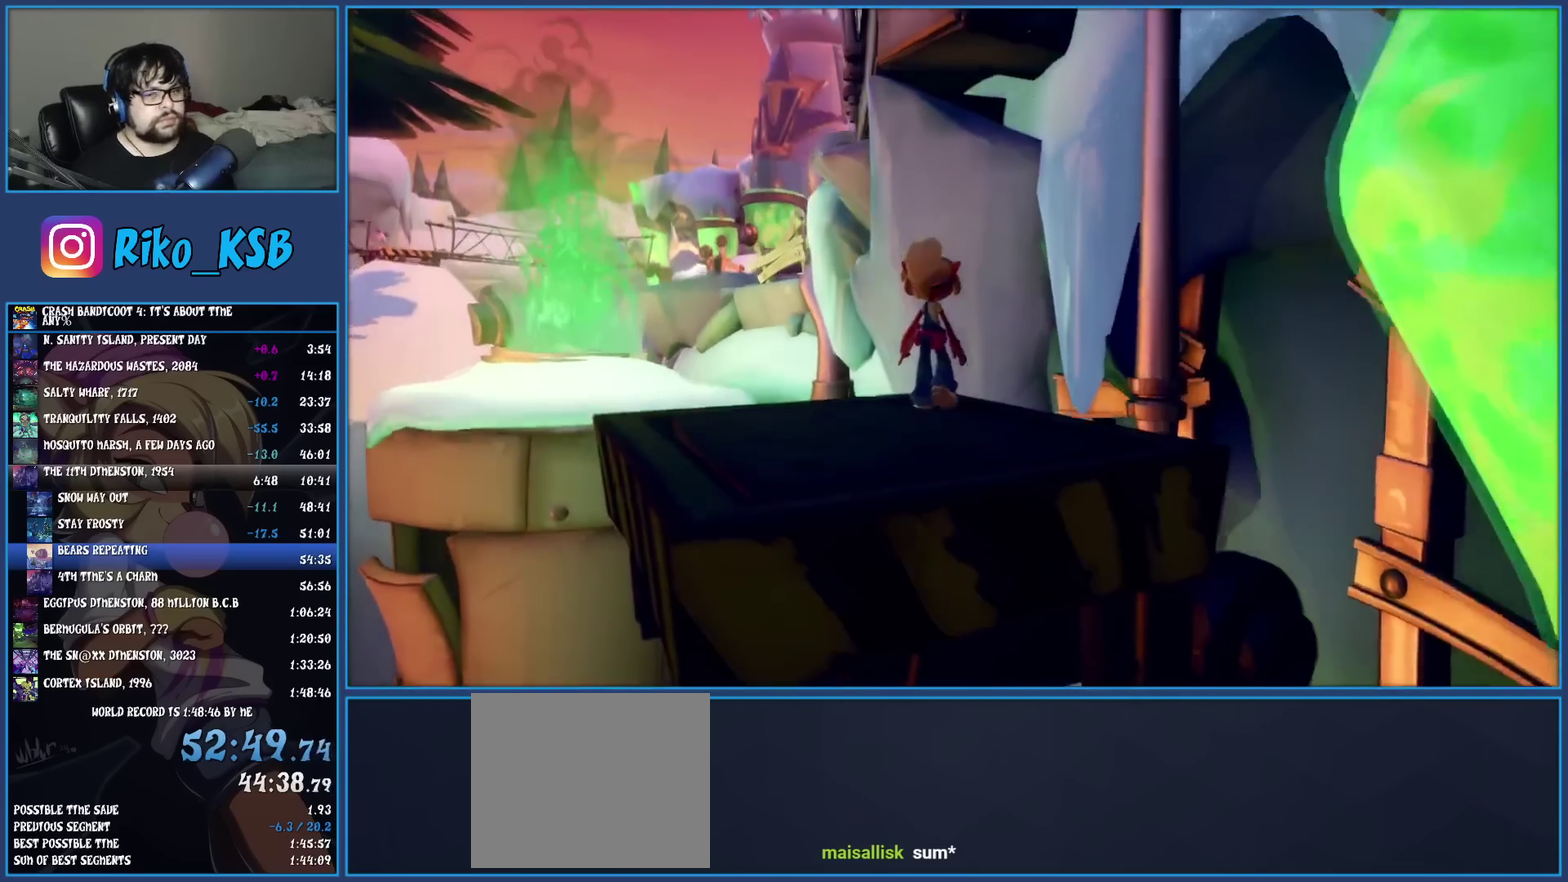
{"buttons": [], "left_stick": "up", "events": [[217, "left_stick", "center"], [433, "left_stick", "up"]]}
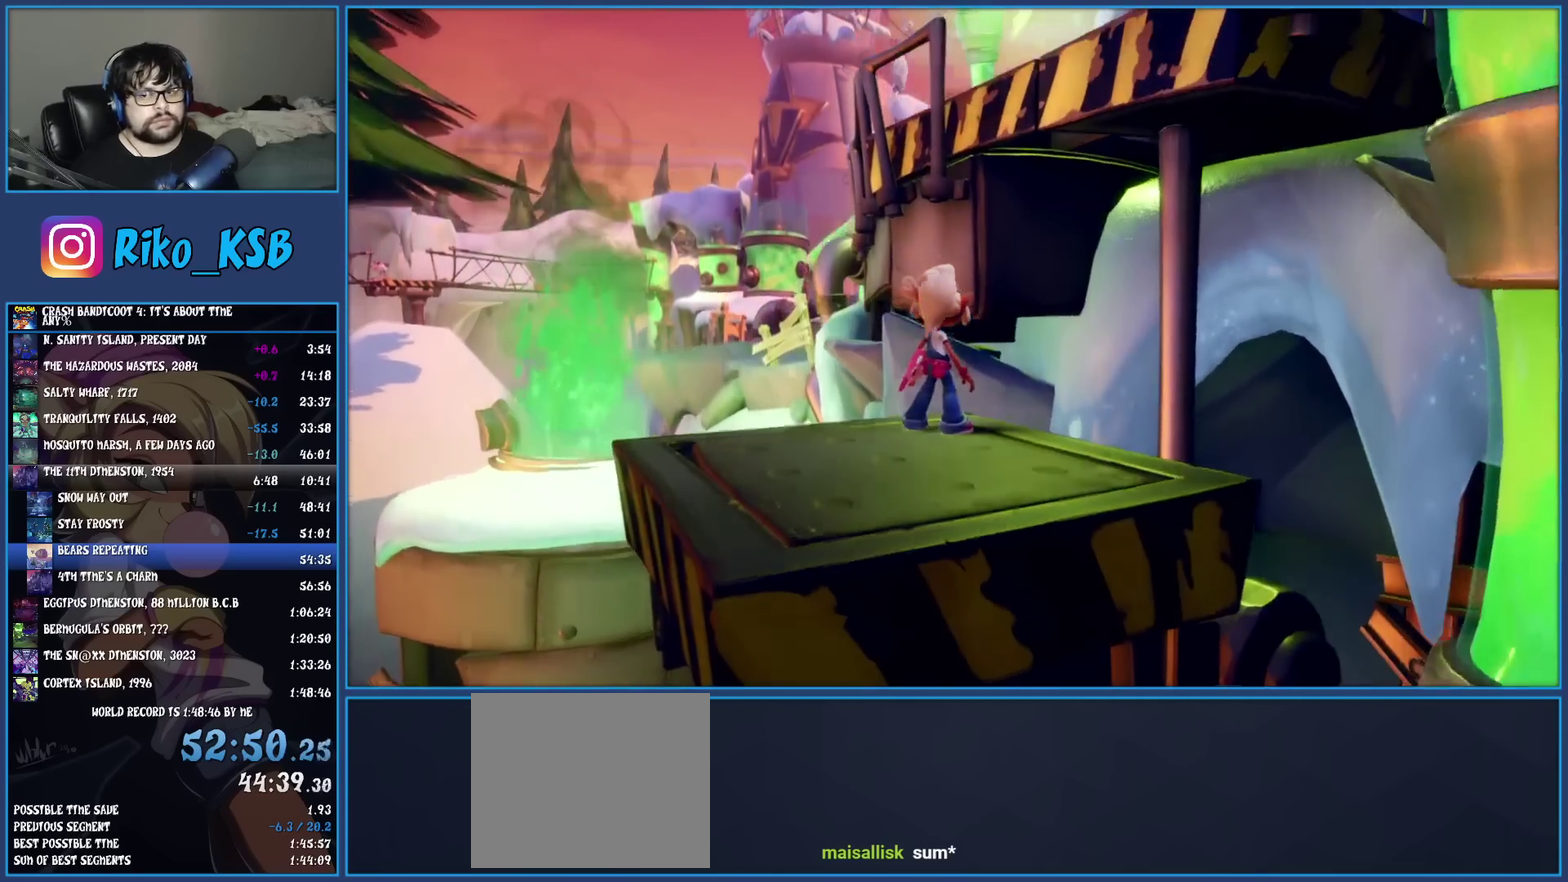
{"buttons": [], "left_stick": "up-right", "events": [[400, "left_stick", "up-right"]]}
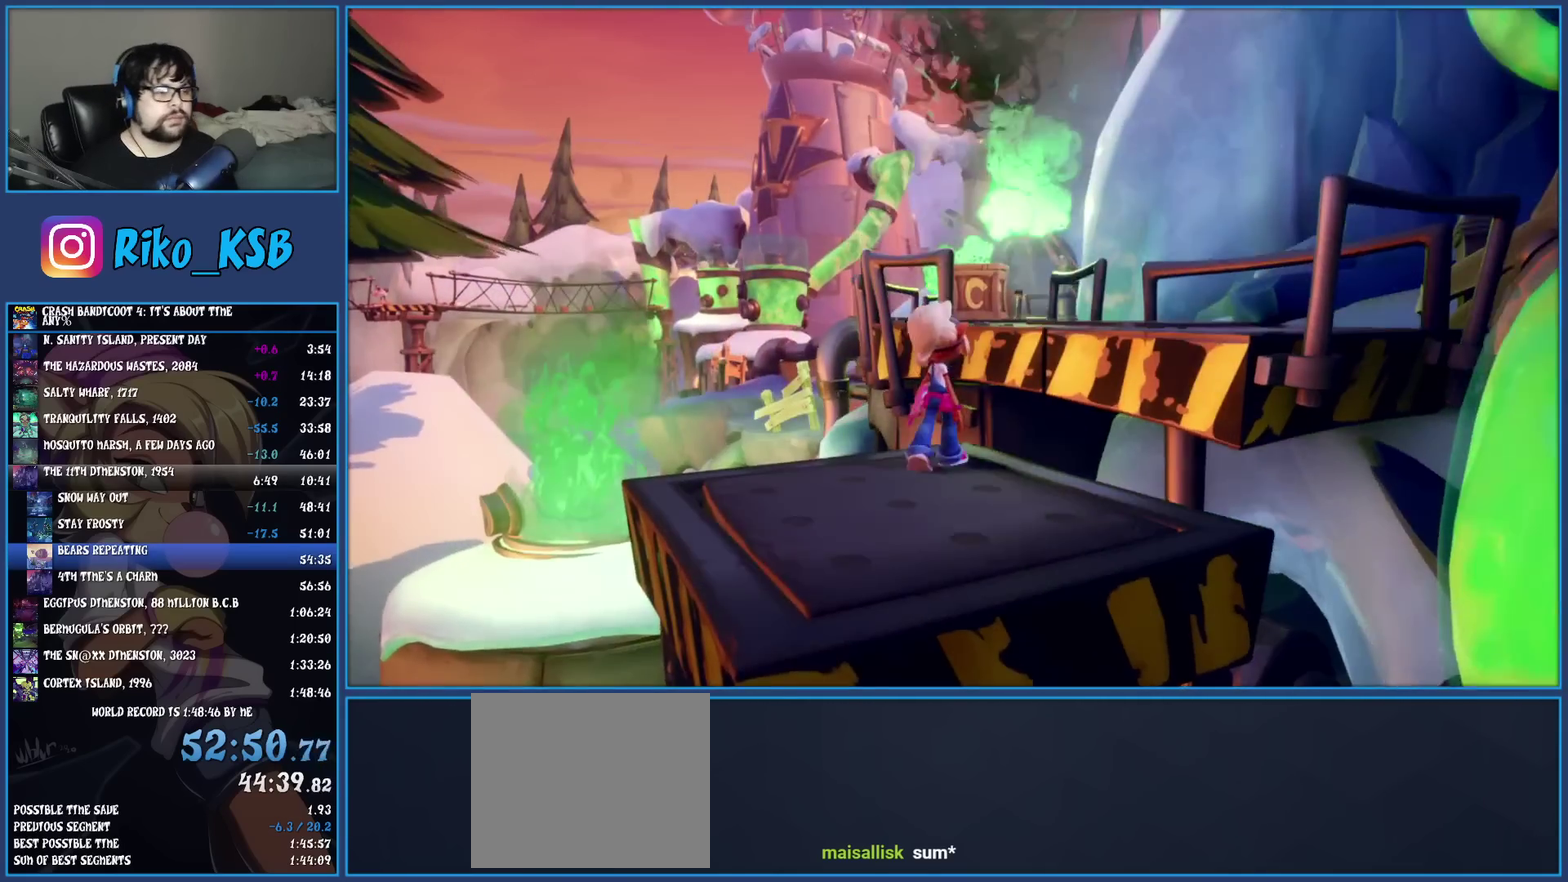
{"buttons": ["R1"], "left_stick": "up", "events": [[150, "left_stick", "down-left"], [200, "left_stick", "up-right"], [300, "left_stick", "up"], [500, "R1", "down"]]}
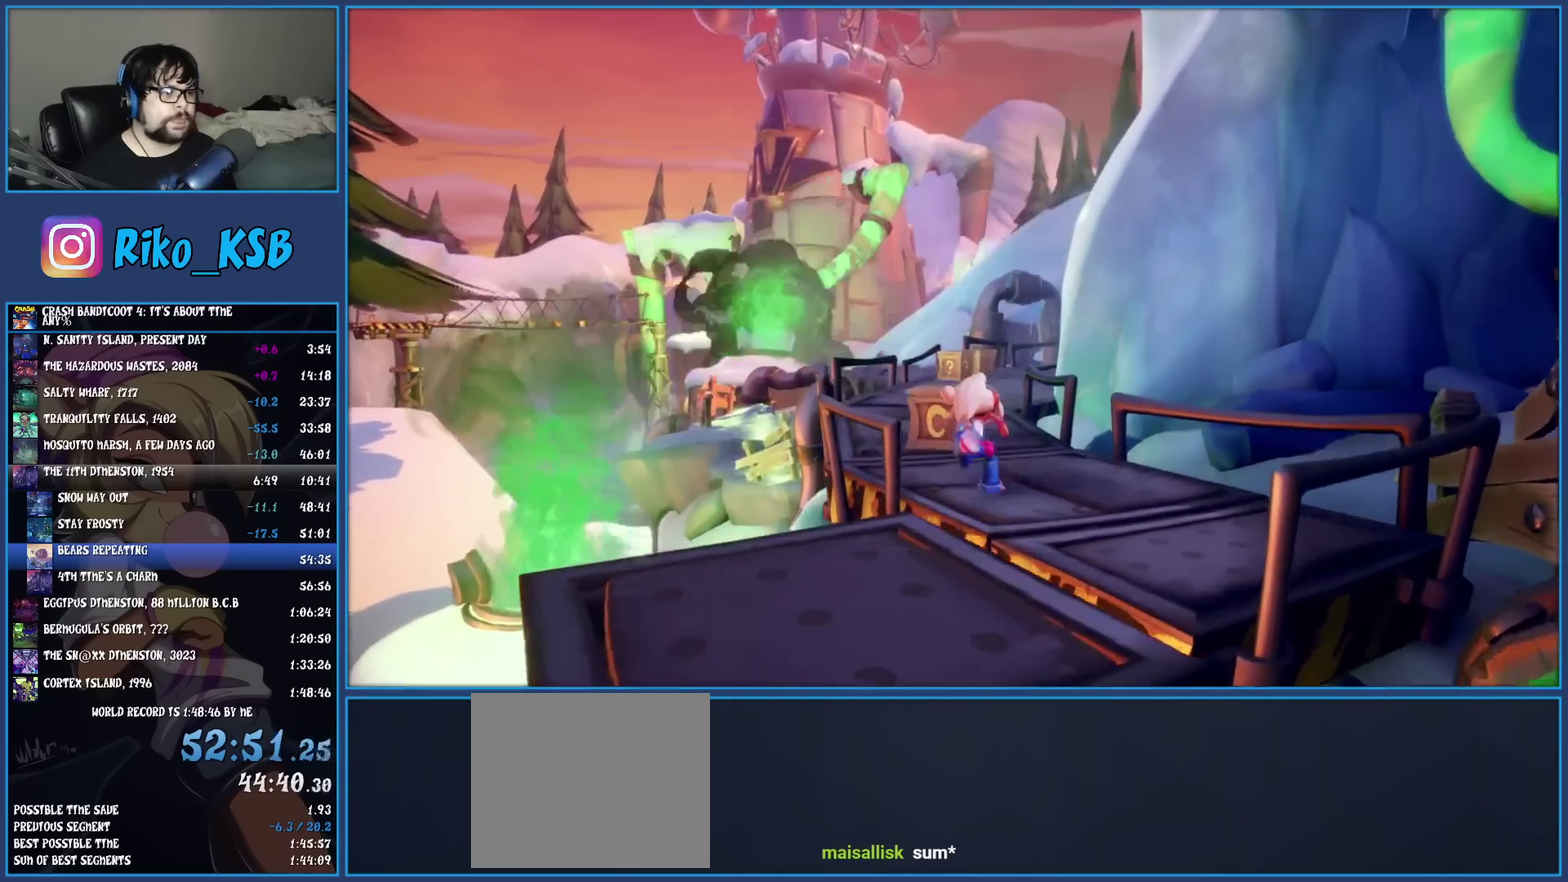
{"buttons": ["R1"], "left_stick": "up", "events": [[117, "R1", "up"], [167, "SQUARE", "down"], [283, "SQUARE", "up"], [383, "R1", "down"]]}
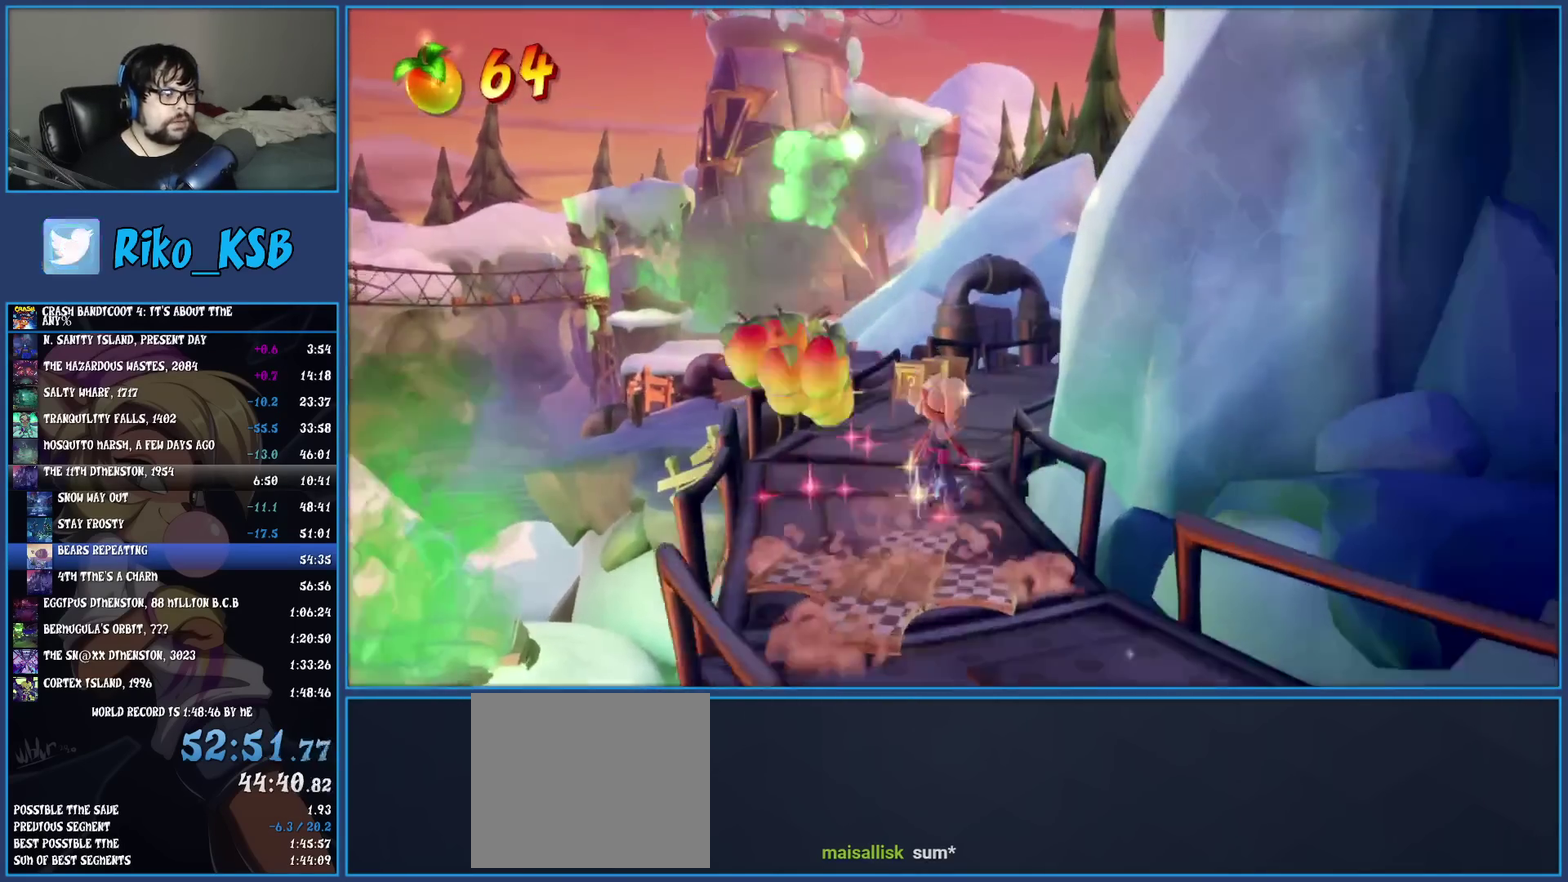
{"buttons": [], "left_stick": "up", "events": [[17, "R1", "up"], [83, "SQUARE", "down"], [200, "SQUARE", "up"], [317, "R1", "down"], [450, "R1", "up"]]}
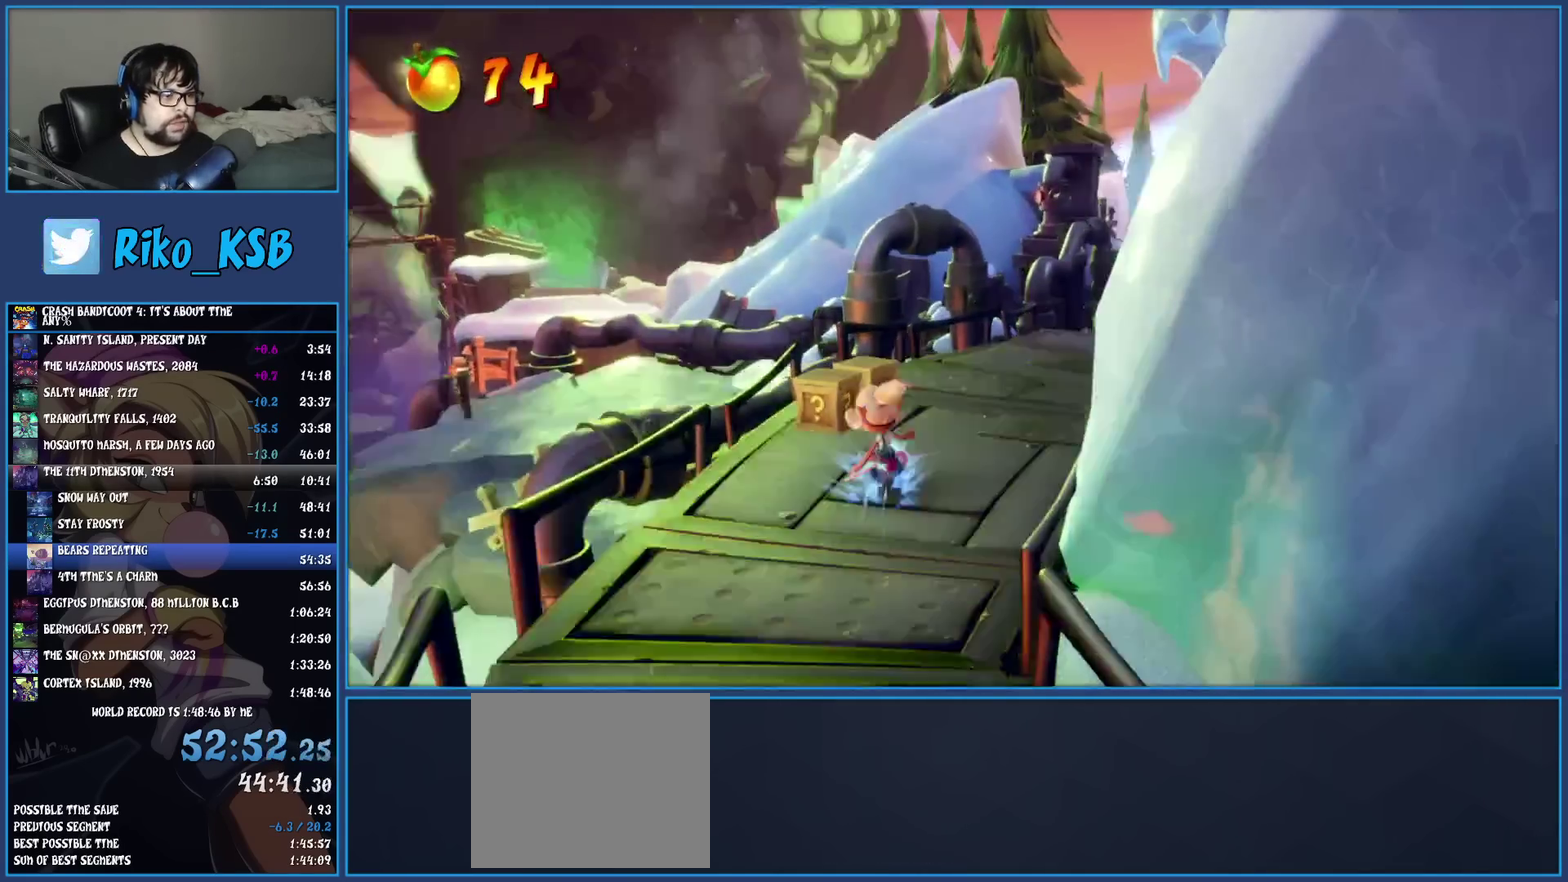
{"buttons": ["SQUARE"], "left_stick": "up-right", "events": [[33, "SQUARE", "down"], [150, "left_stick", "up-right"], [183, "SQUARE", "up"], [283, "R1", "down"], [417, "R1", "up"], [483, "SQUARE", "down"]]}
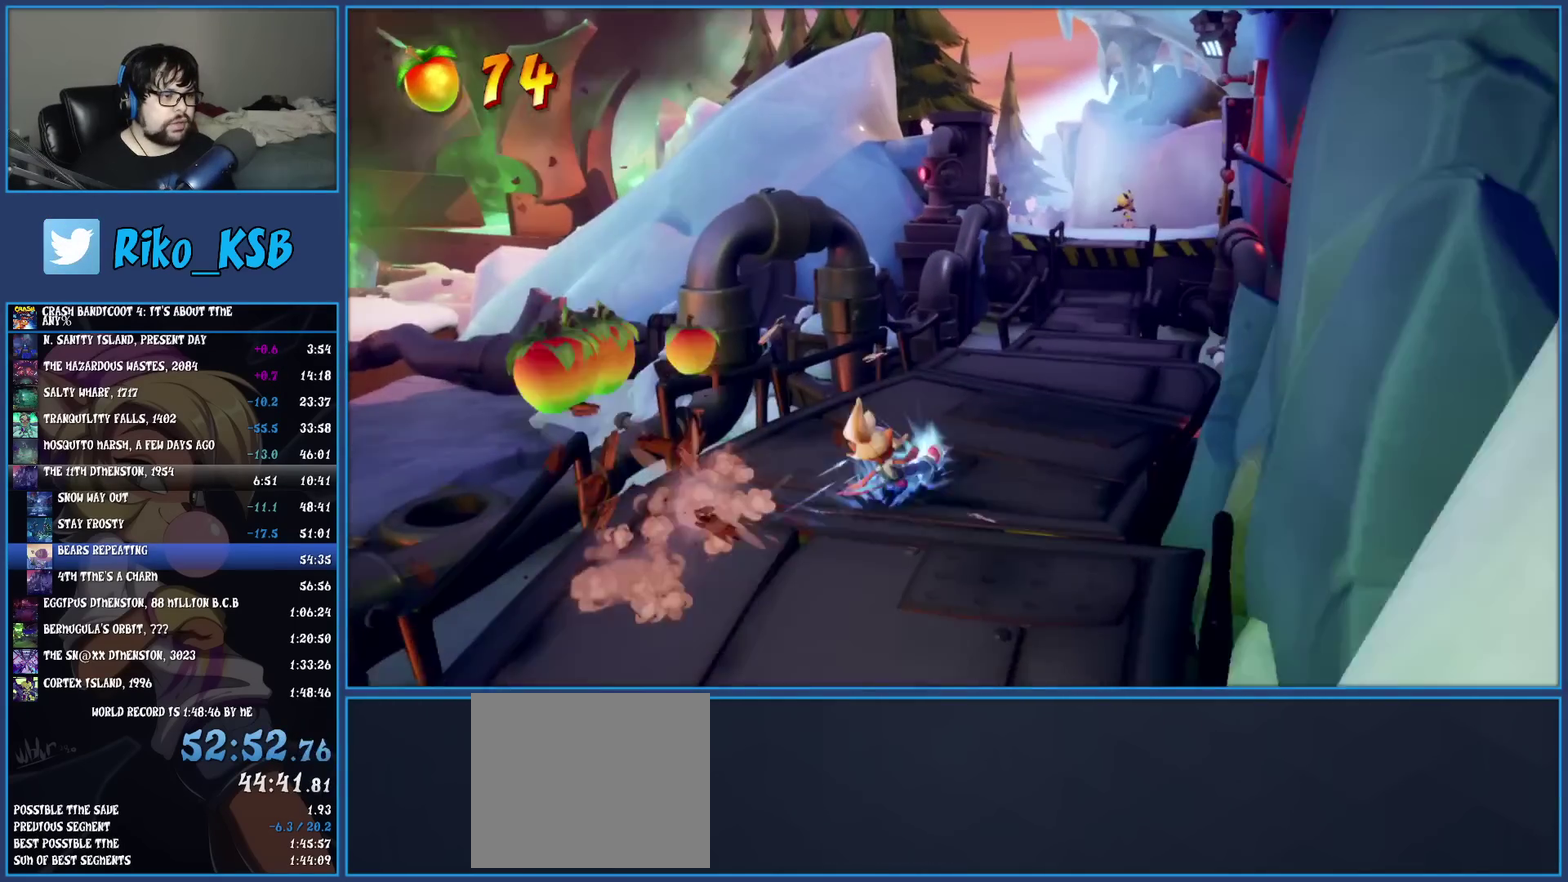
{"buttons": ["SQUARE"], "left_stick": "up", "events": [[133, "SQUARE", "up"], [233, "R1", "down"], [317, "left_stick", "up"], [350, "R1", "up"], [433, "SQUARE", "down"]]}
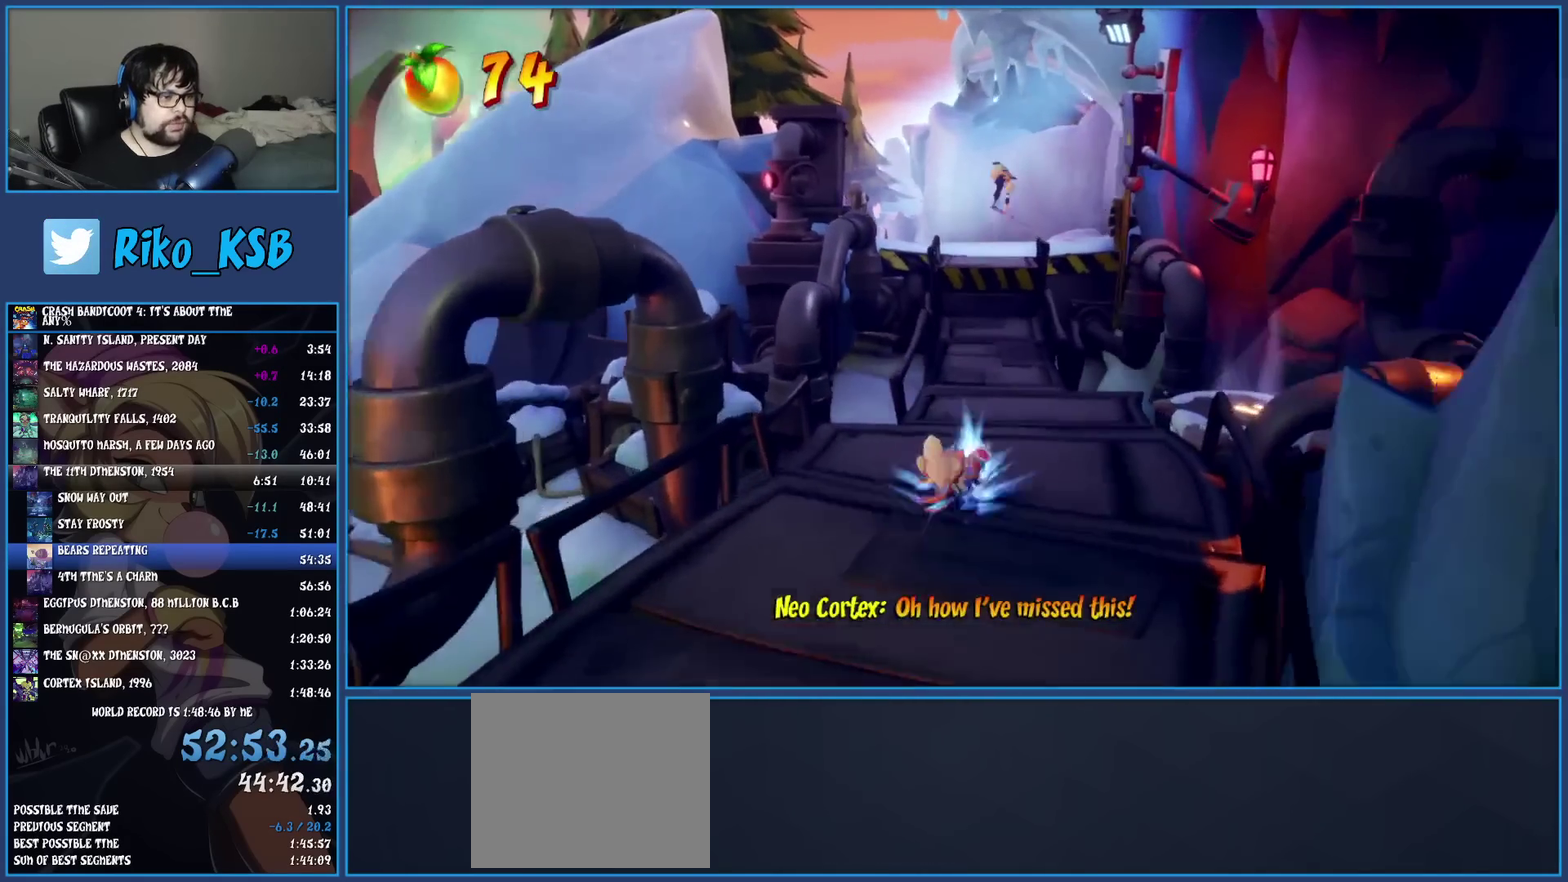
{"buttons": ["SQUARE"], "left_stick": "up", "events": [[50, "SQUARE", "up"], [167, "R1", "down"], [267, "R1", "up"], [367, "SQUARE", "down"]]}
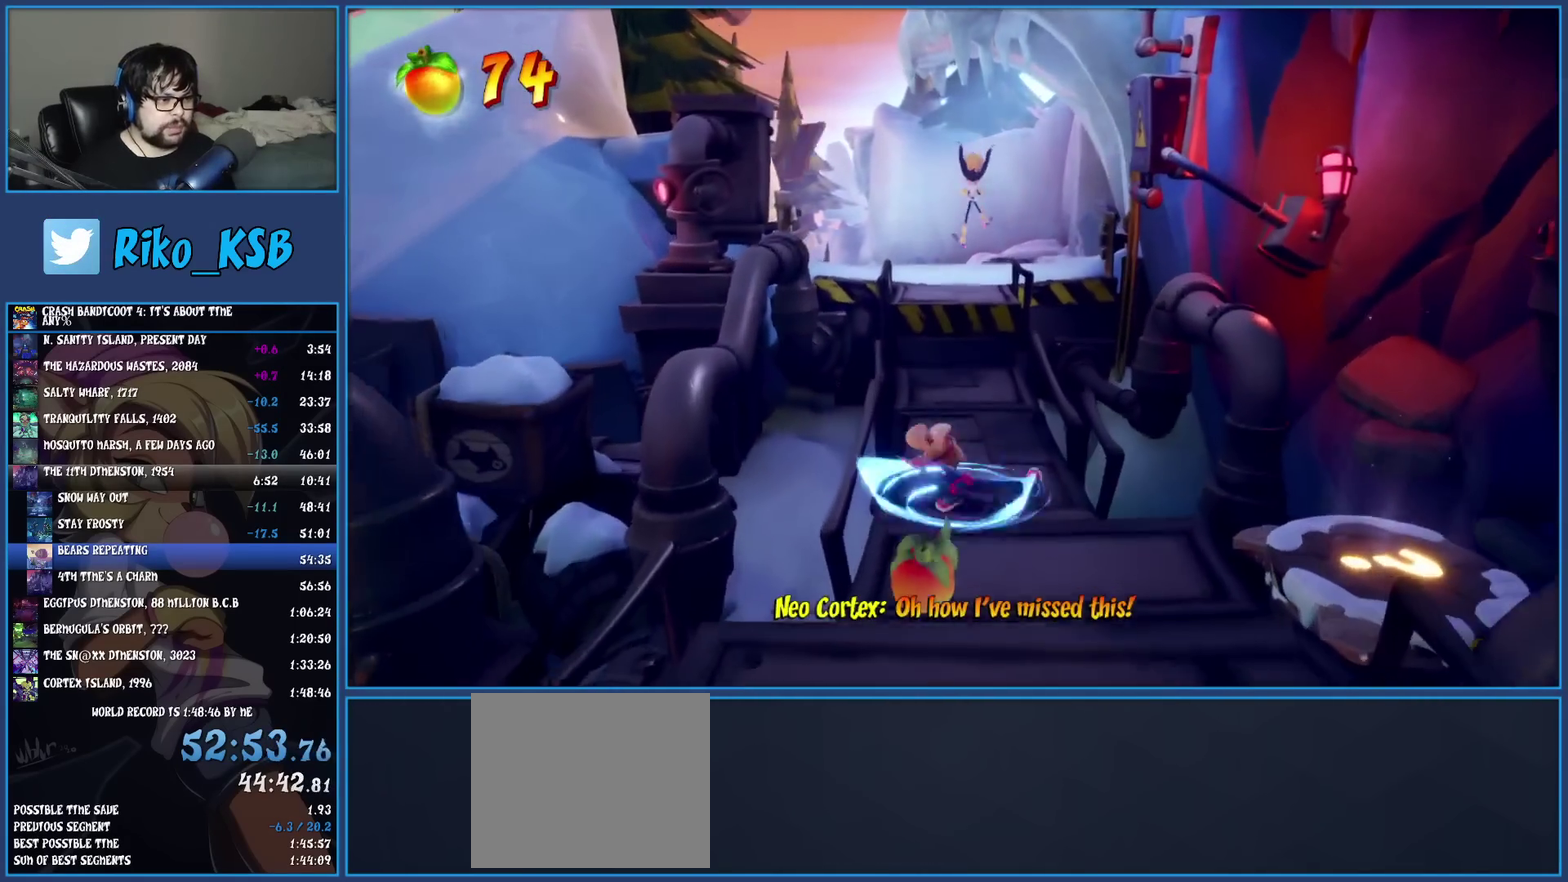
{"buttons": ["CROSS", "SQUARE"], "left_stick": "up", "events": [[17, "SQUARE", "up"], [133, "R1", "down"], [233, "R1", "up"], [317, "SQUARE", "down"], [350, "CROSS", "down"]]}
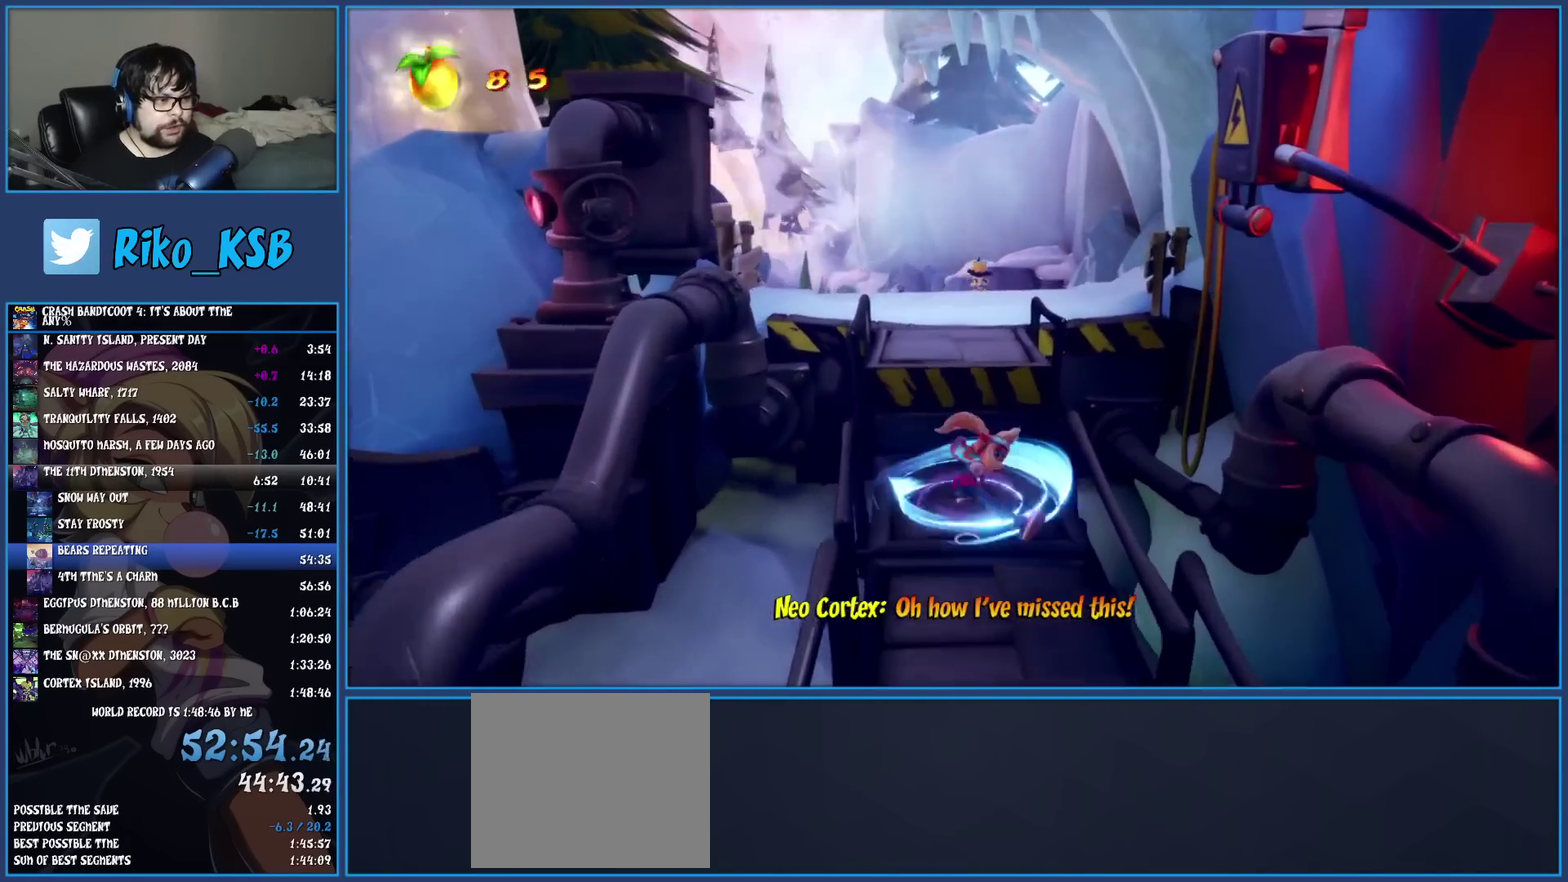
{"buttons": ["R1"], "left_stick": "up", "events": [[67, "CROSS", "up"], [100, "SQUARE", "up"], [450, "R1", "down"]]}
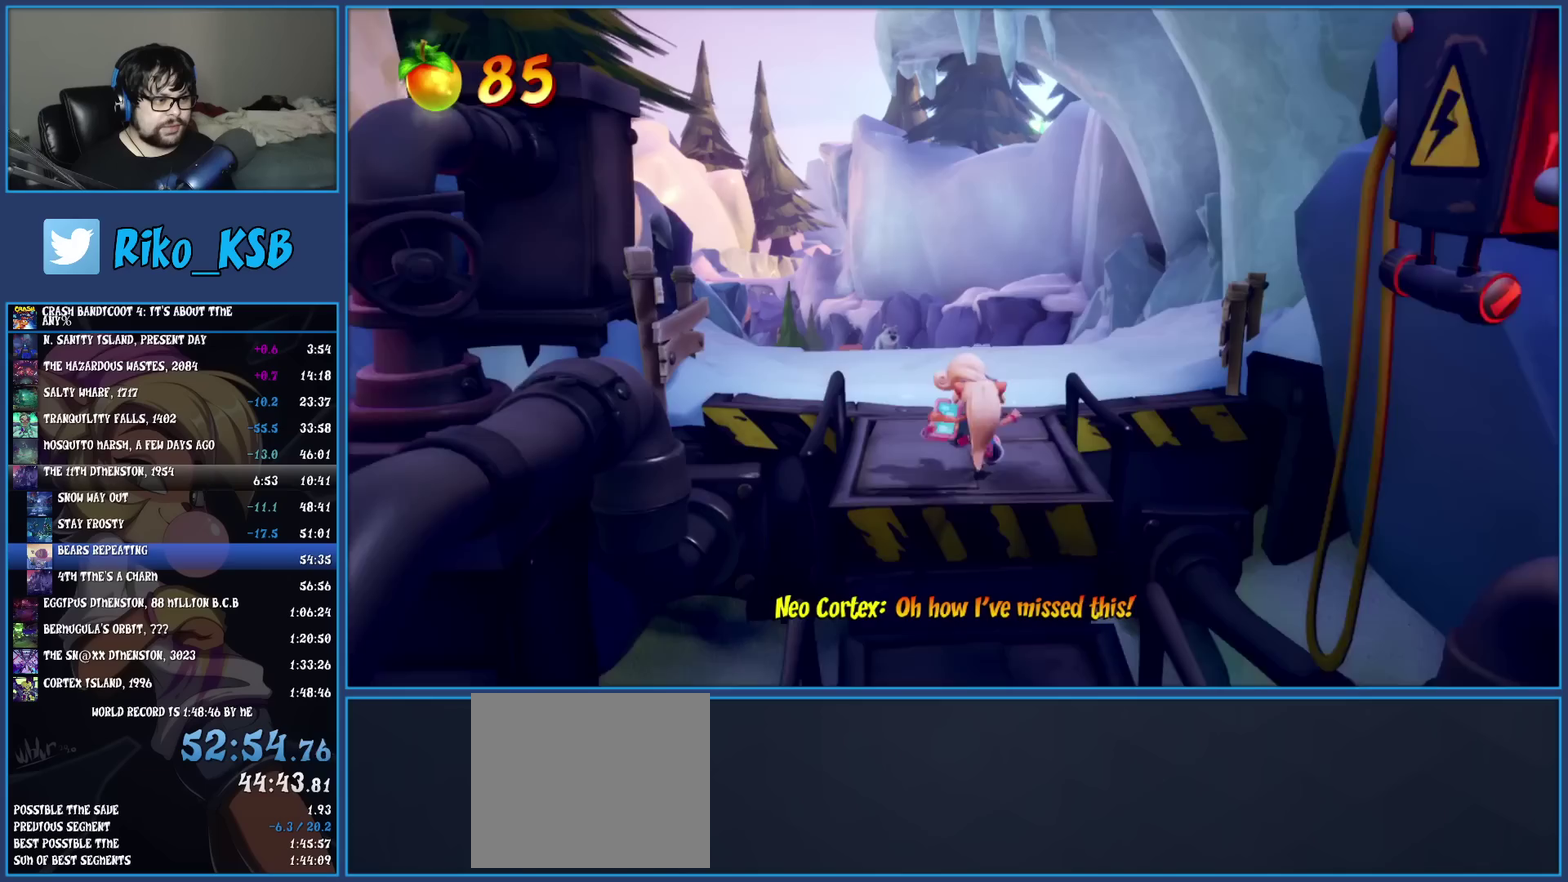
{"buttons": [], "left_stick": "up-left", "events": [[83, "R1", "up"], [150, "SQUARE", "down"], [167, "left_stick", "up-left"], [300, "SQUARE", "up"], [383, "R1", "down"], [483, "R1", "up"]]}
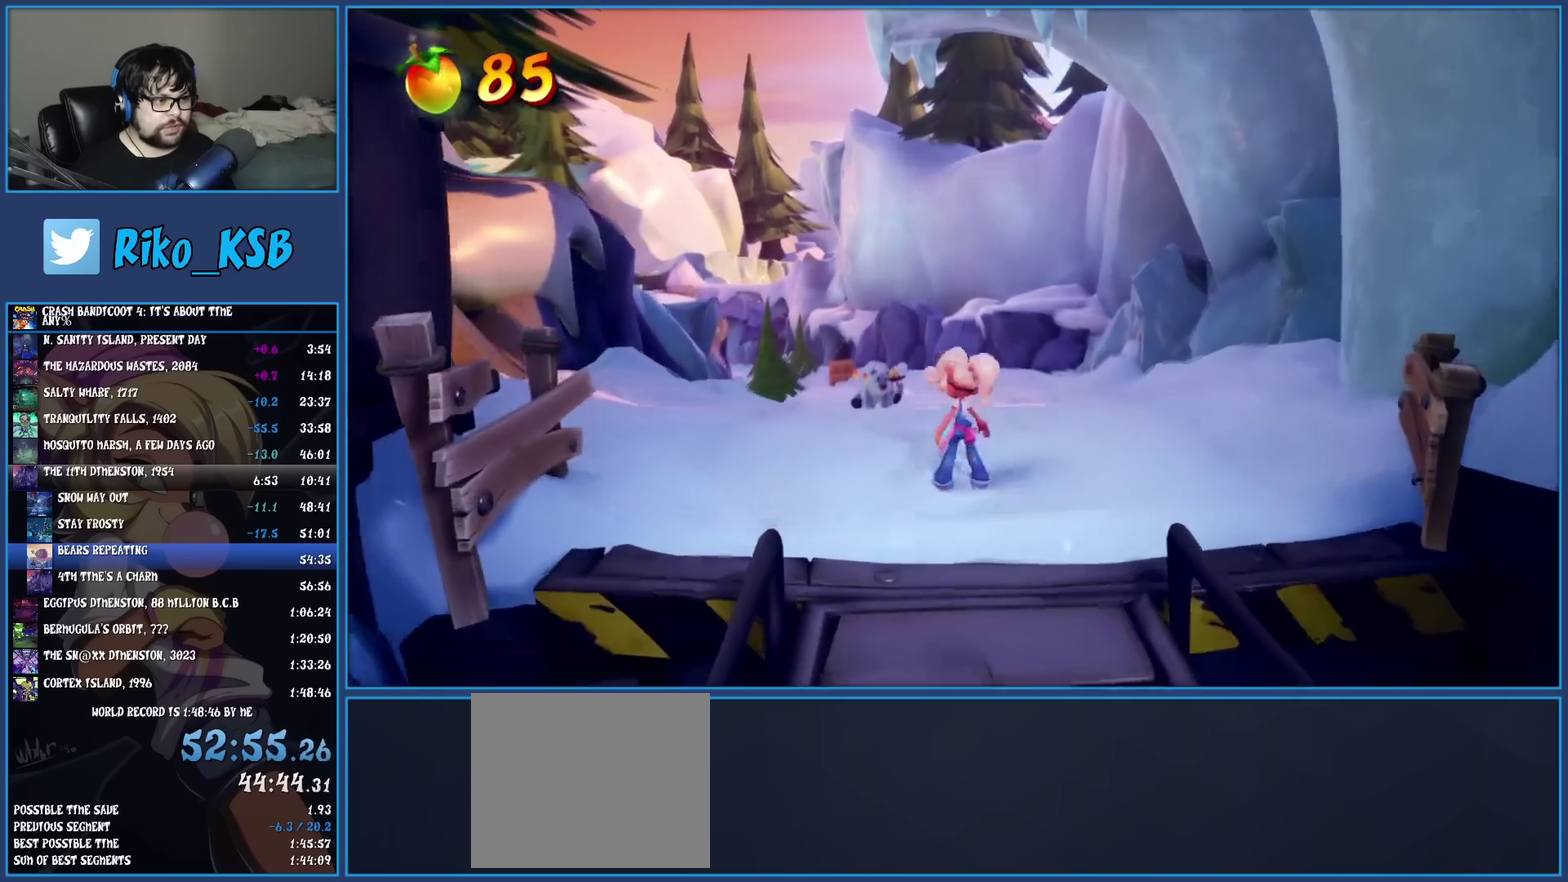
{"buttons": [], "left_stick": "up", "events": [[67, "SQUARE", "down"], [233, "SQUARE", "up"], [400, "left_stick", "up"]]}
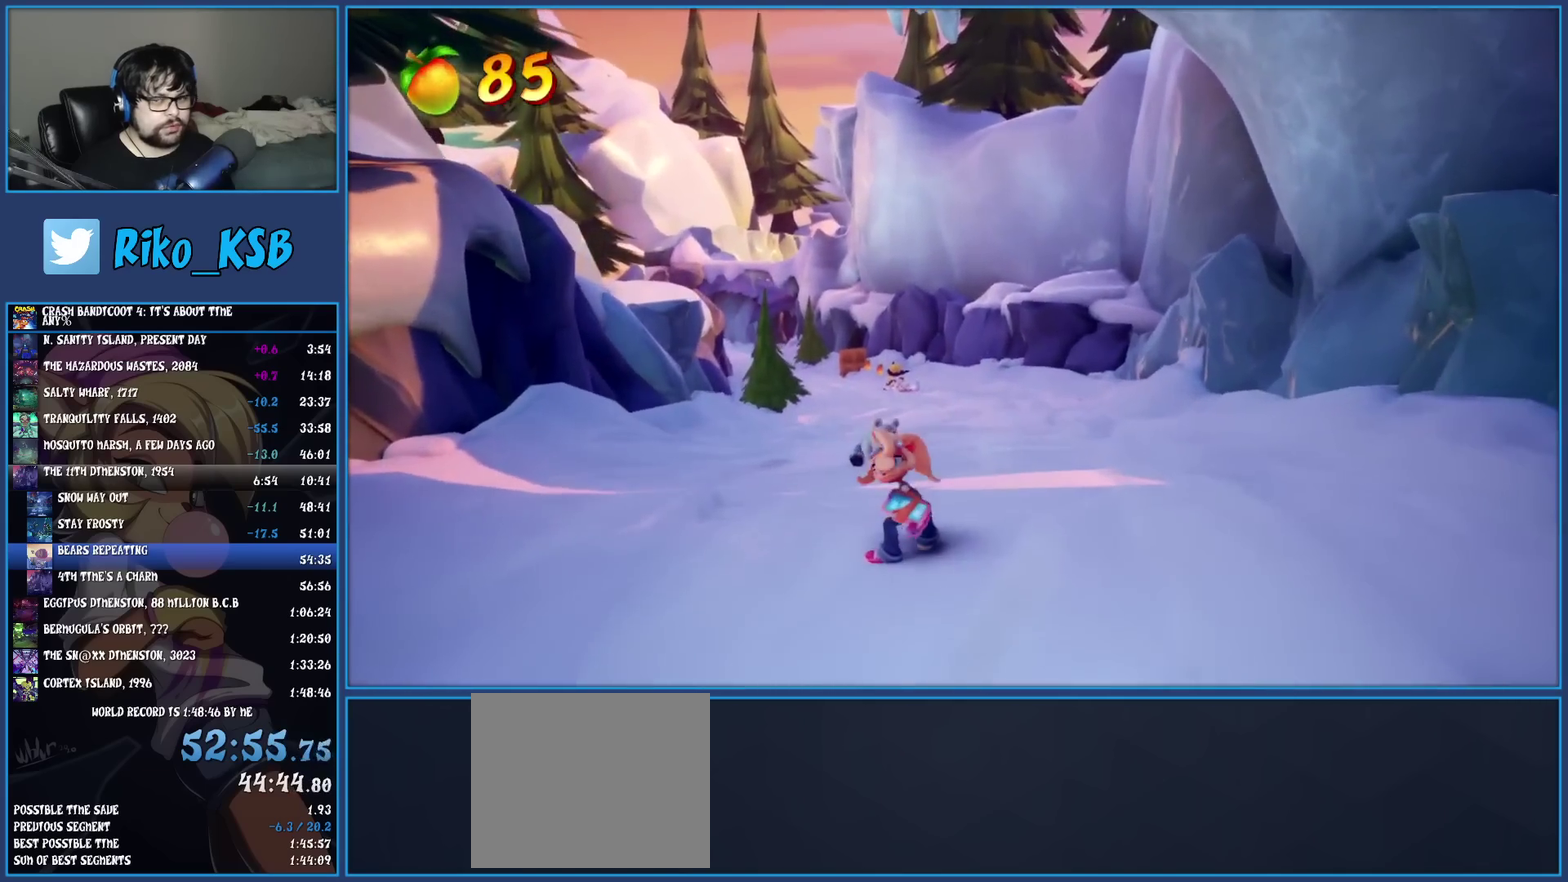
{"buttons": [], "left_stick": "up", "events": []}
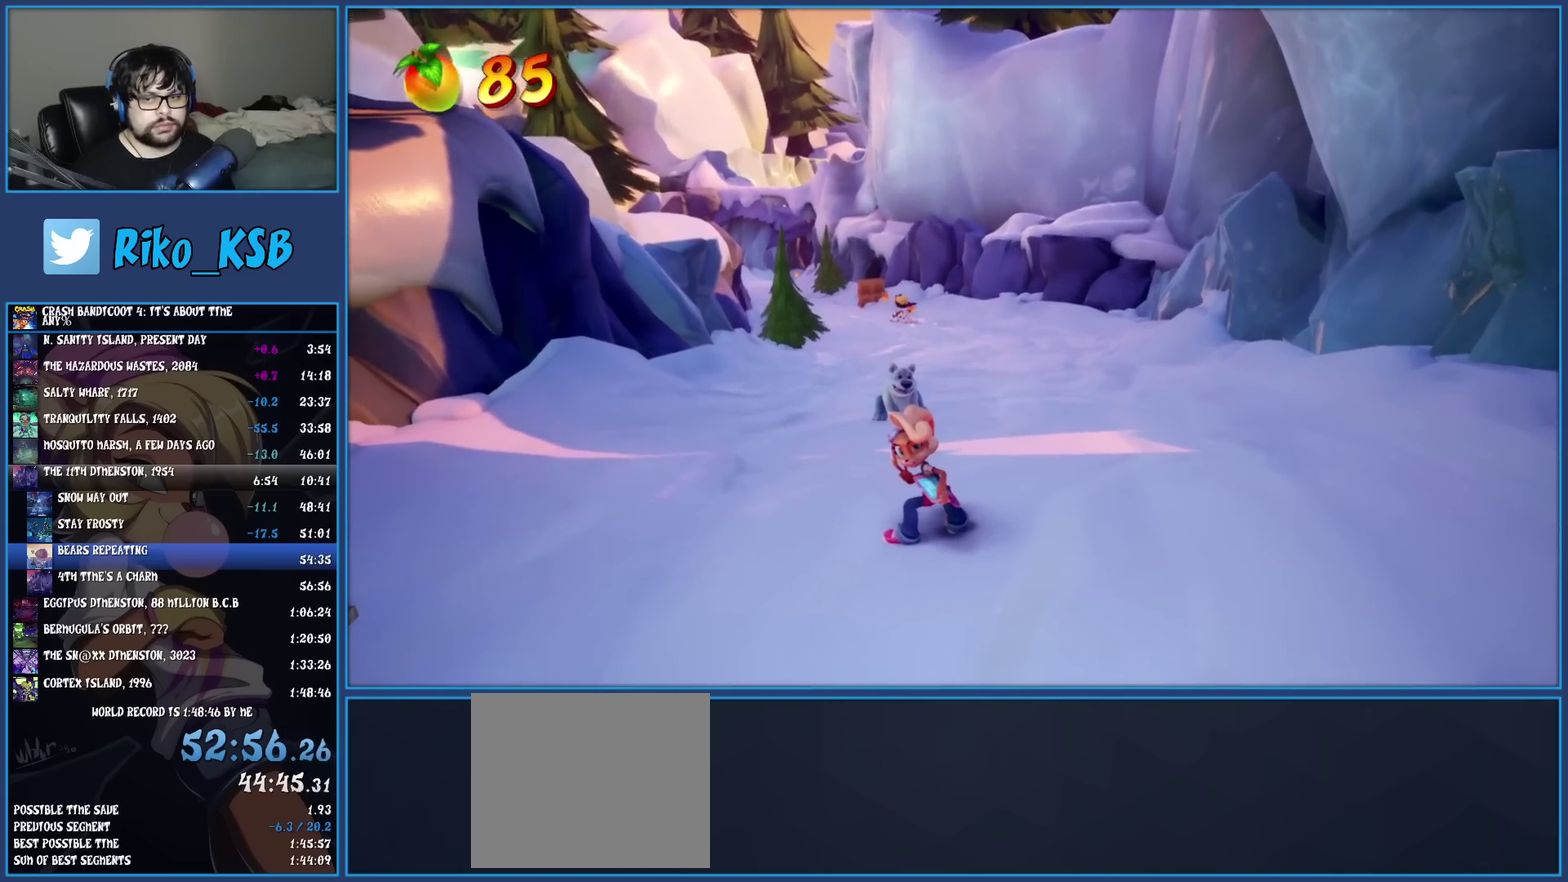
{"buttons": [], "left_stick": "center", "events": [[350, "left_stick", "center"]]}
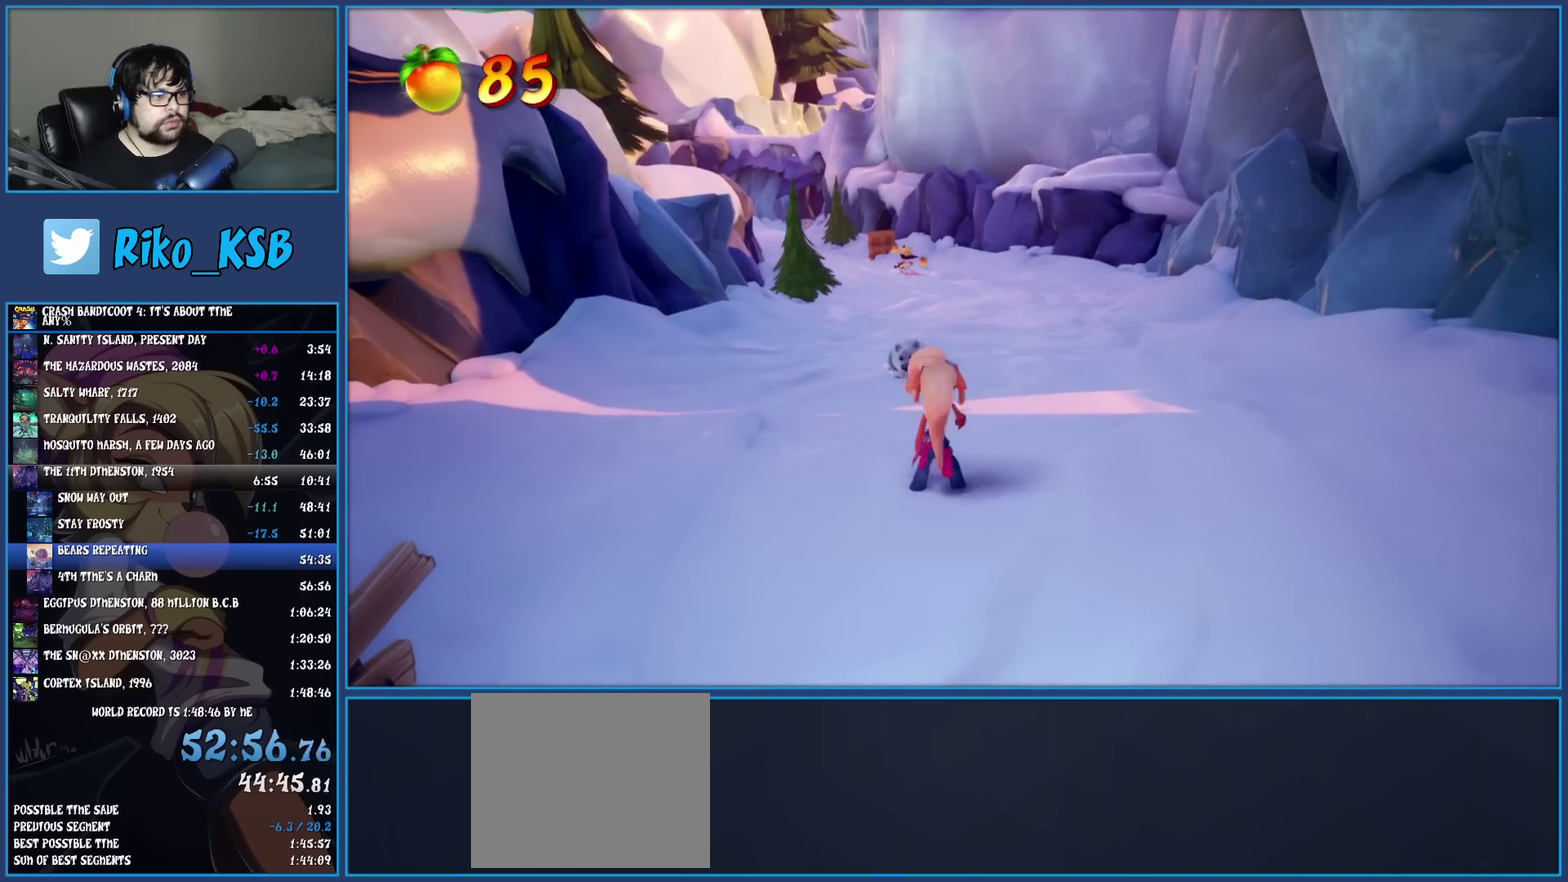
{"buttons": [], "left_stick": "up", "events": [[33, "left_stick", "up"]]}
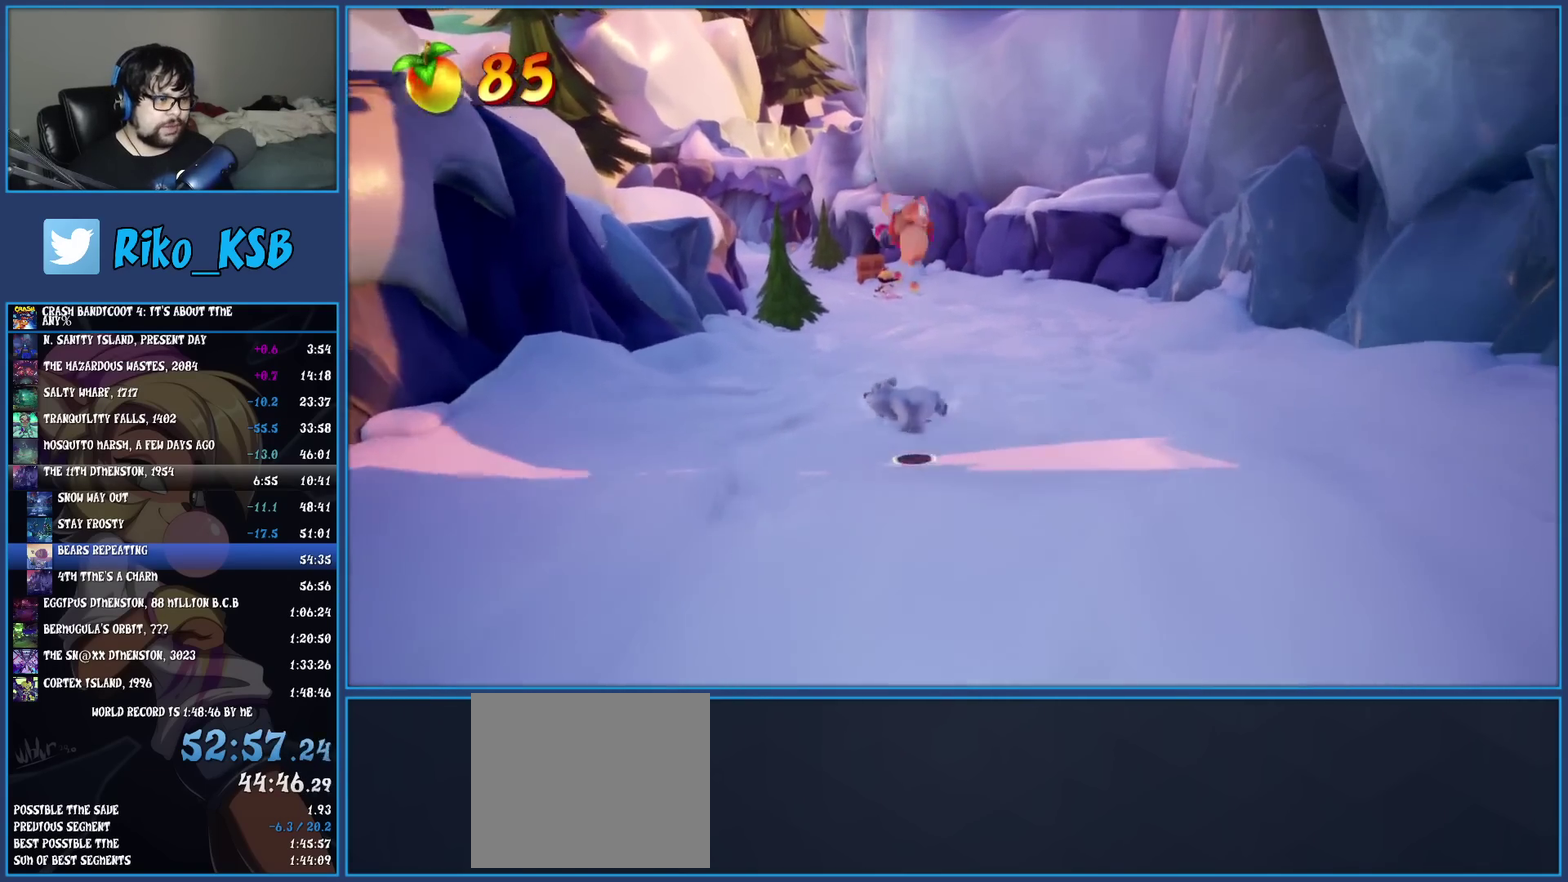
{"buttons": [], "left_stick": "up", "events": []}
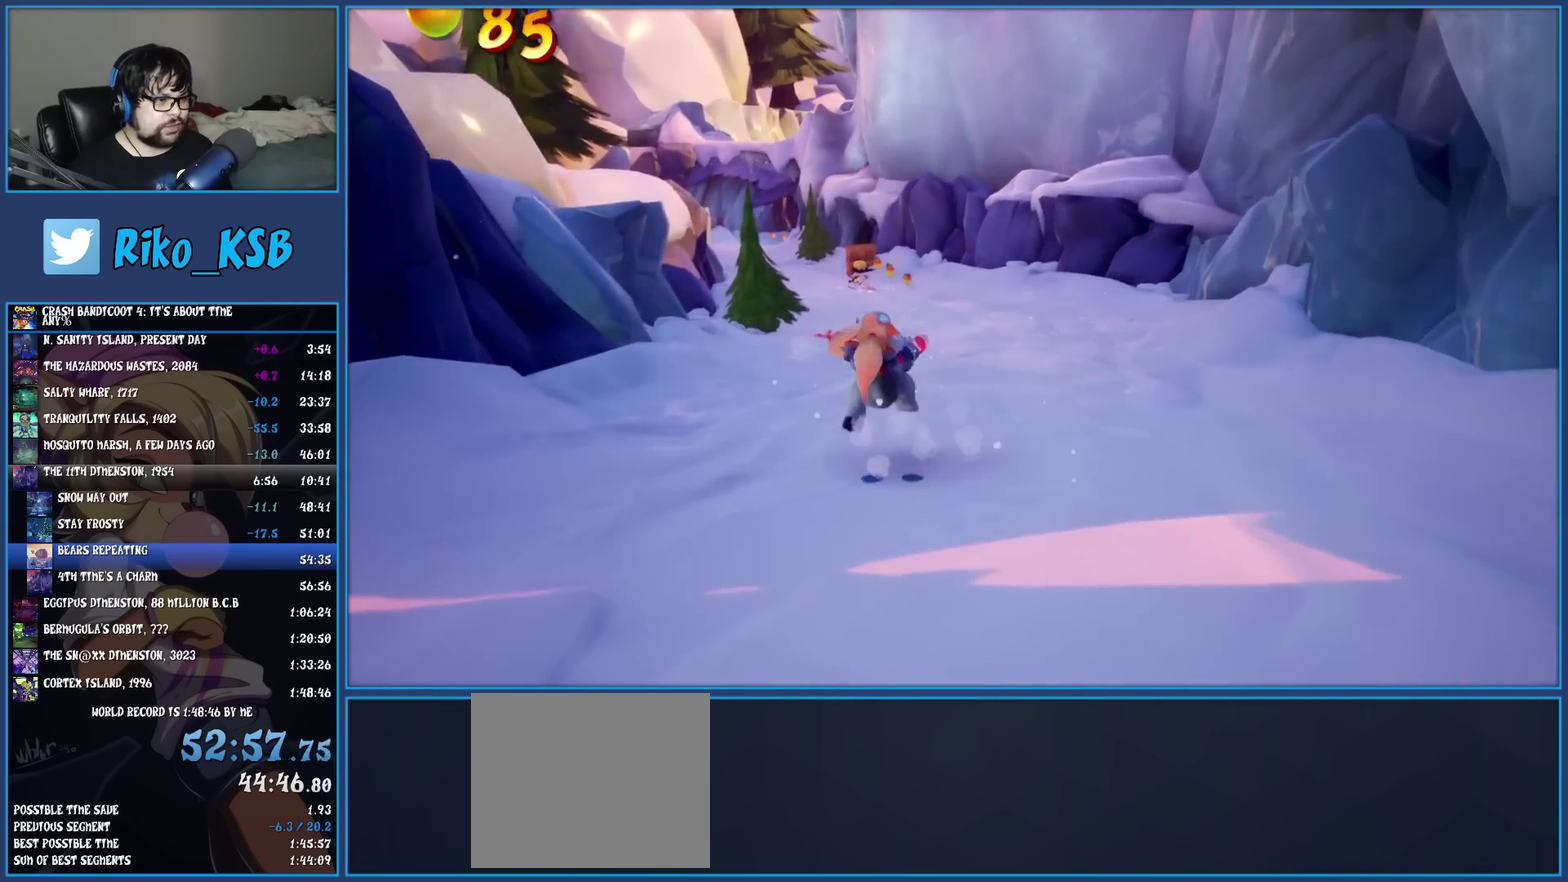
{"buttons": ["R2"], "left_stick": "up", "events": [[417, "R2", "down"]]}
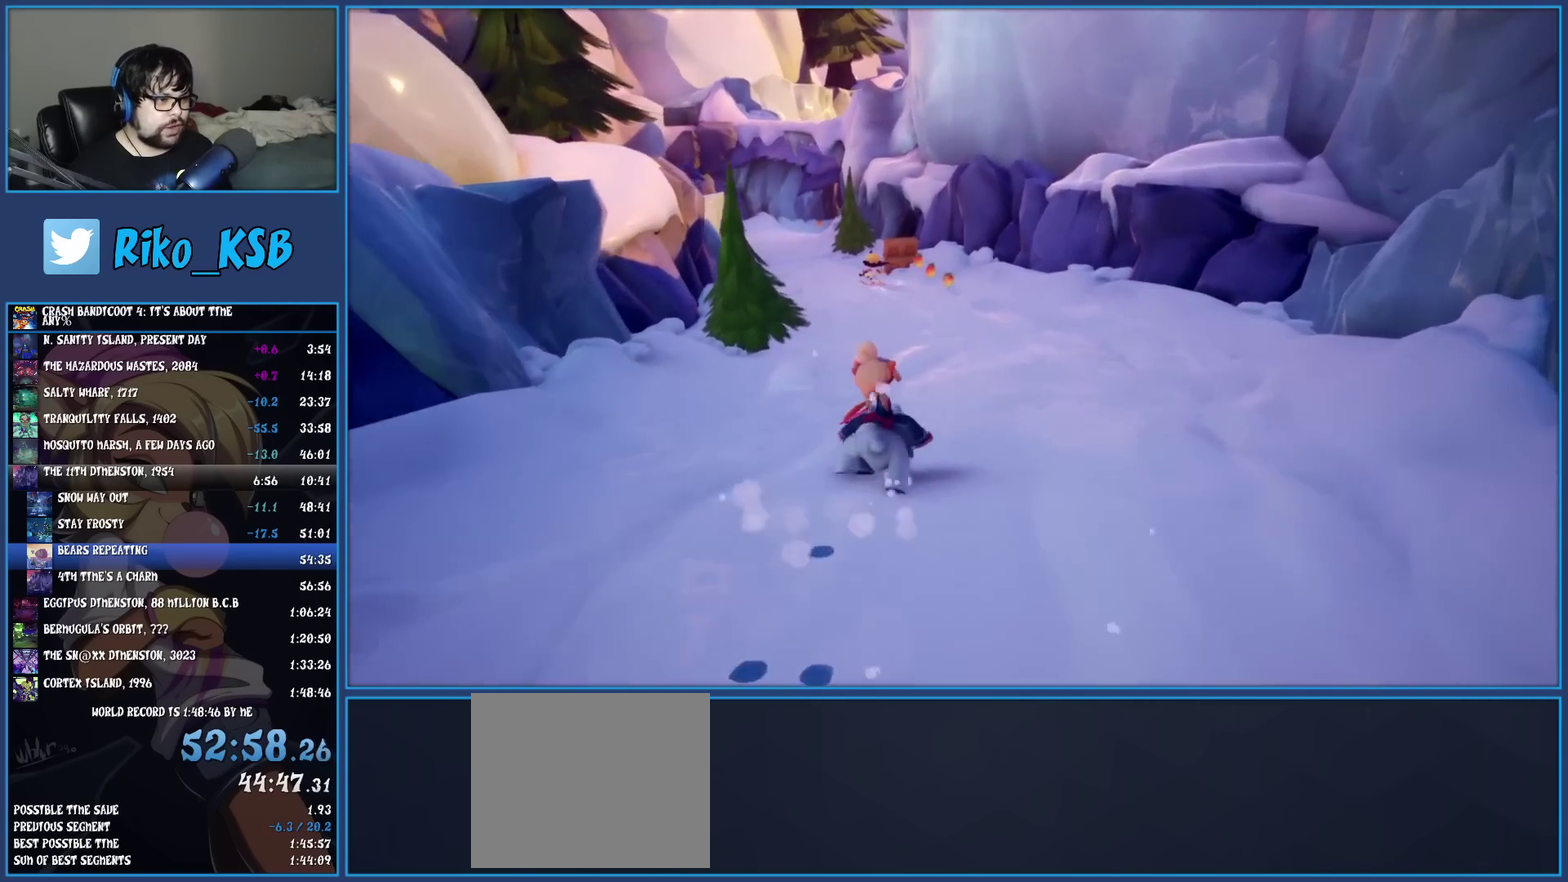
{"buttons": ["R2"], "left_stick": "up", "events": [[350, "R2", "up"], [450, "R2", "down"]]}
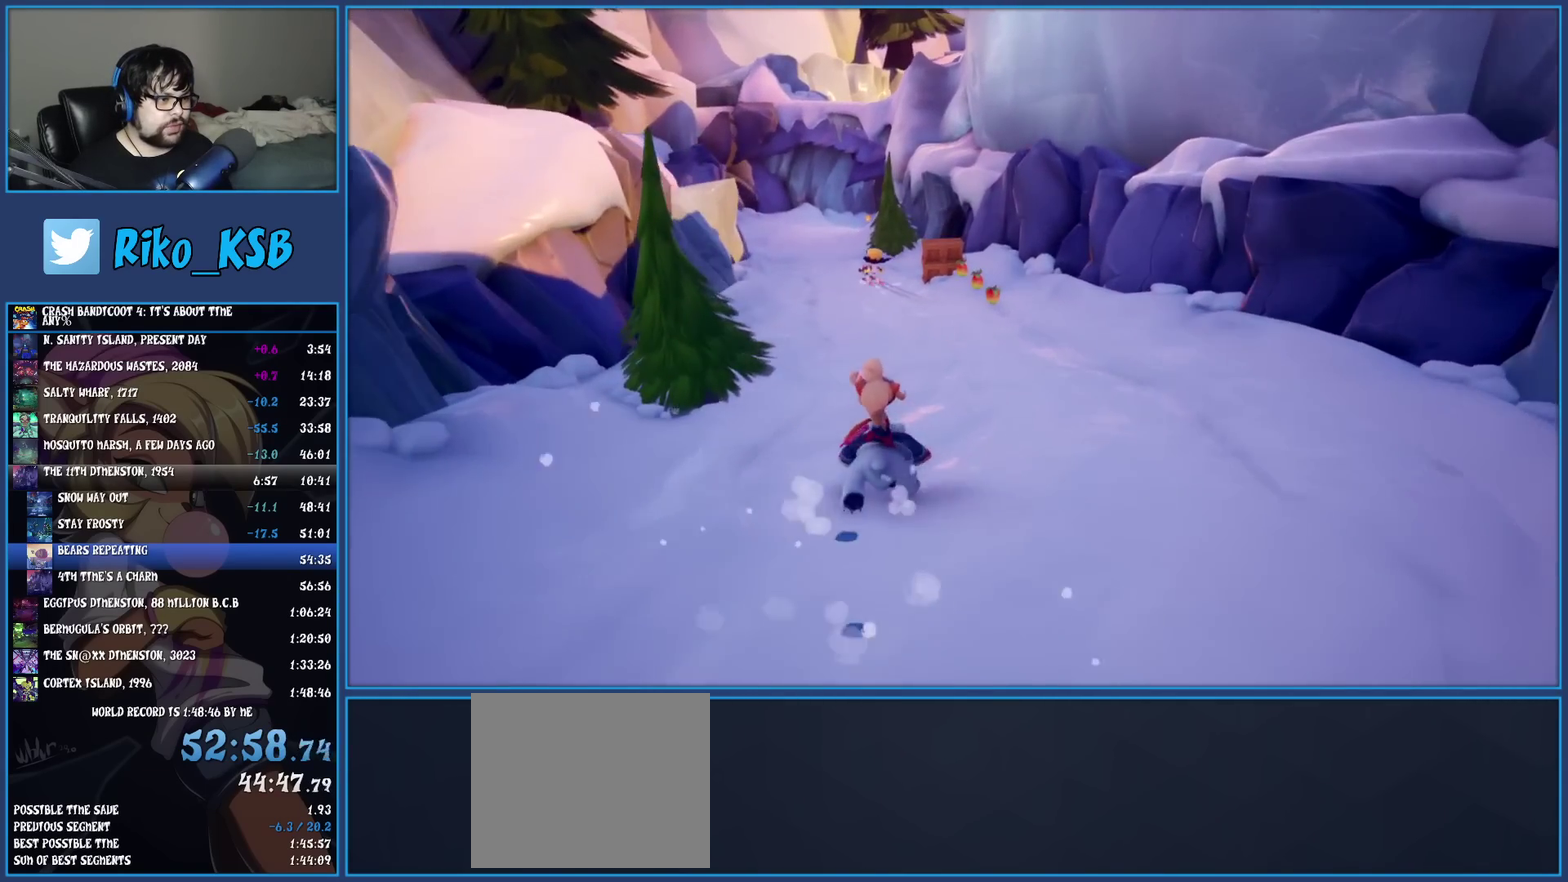
{"buttons": ["R2"], "left_stick": "up", "events": []}
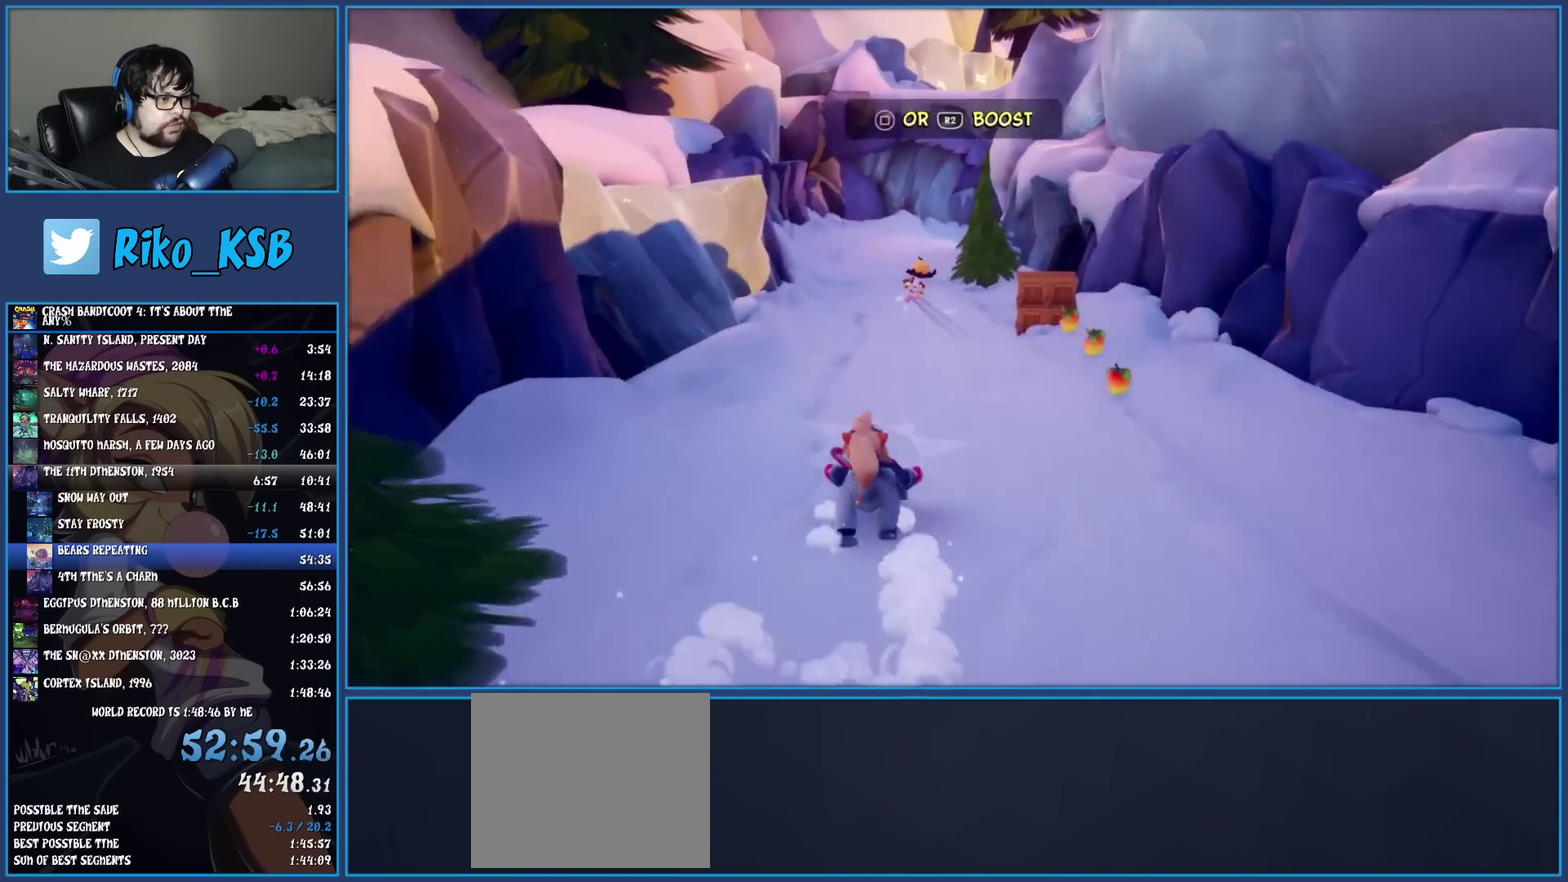
{"buttons": ["R2"], "left_stick": "up", "events": []}
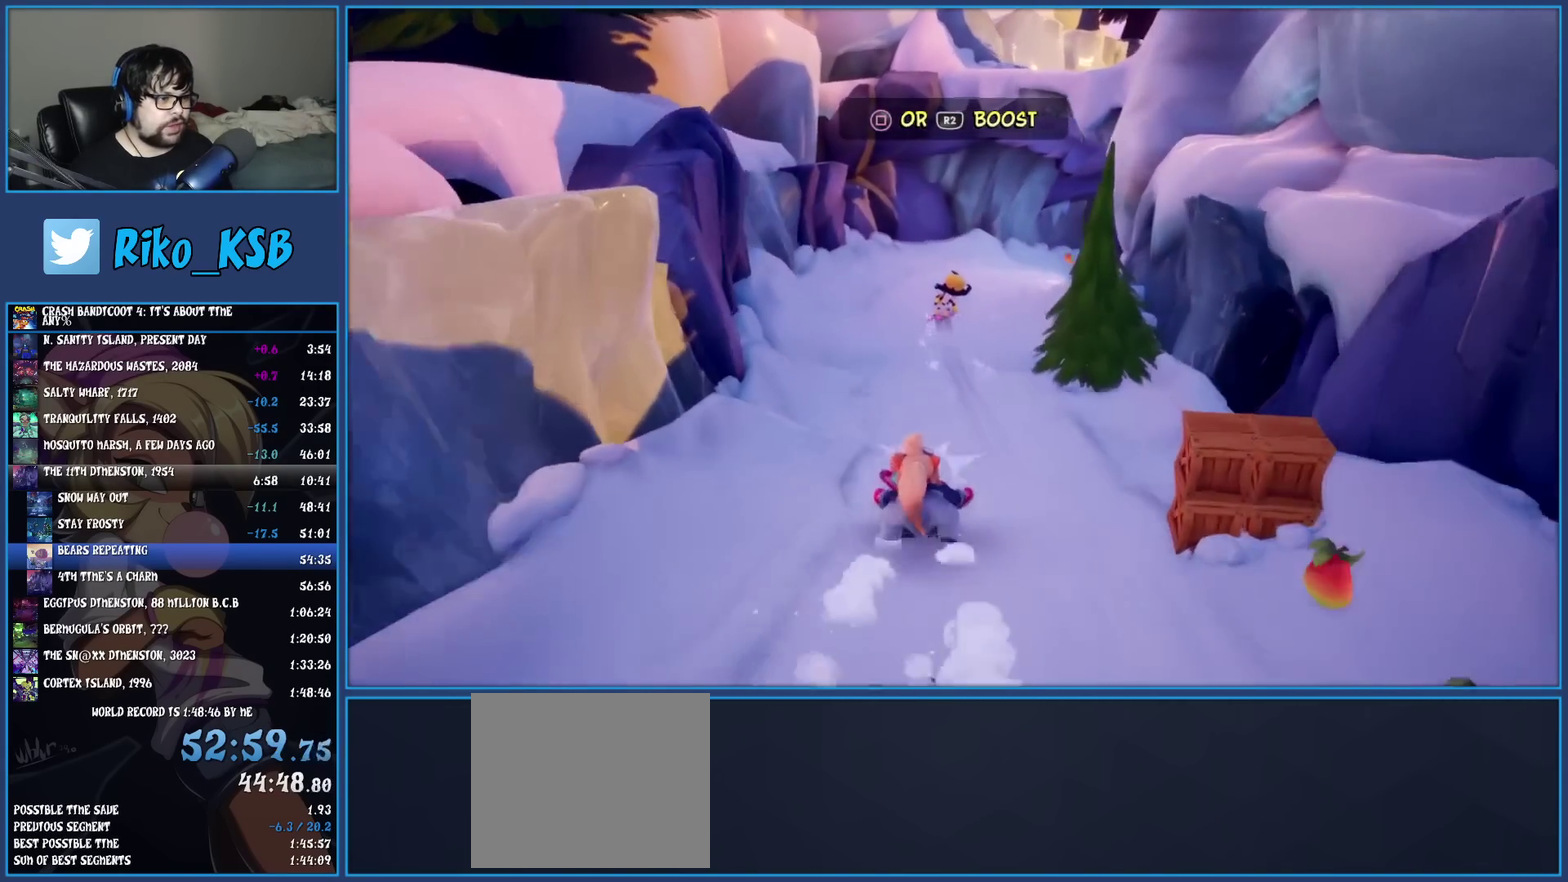
{"buttons": [], "left_stick": "up", "events": [[17, "R2", "up"]]}
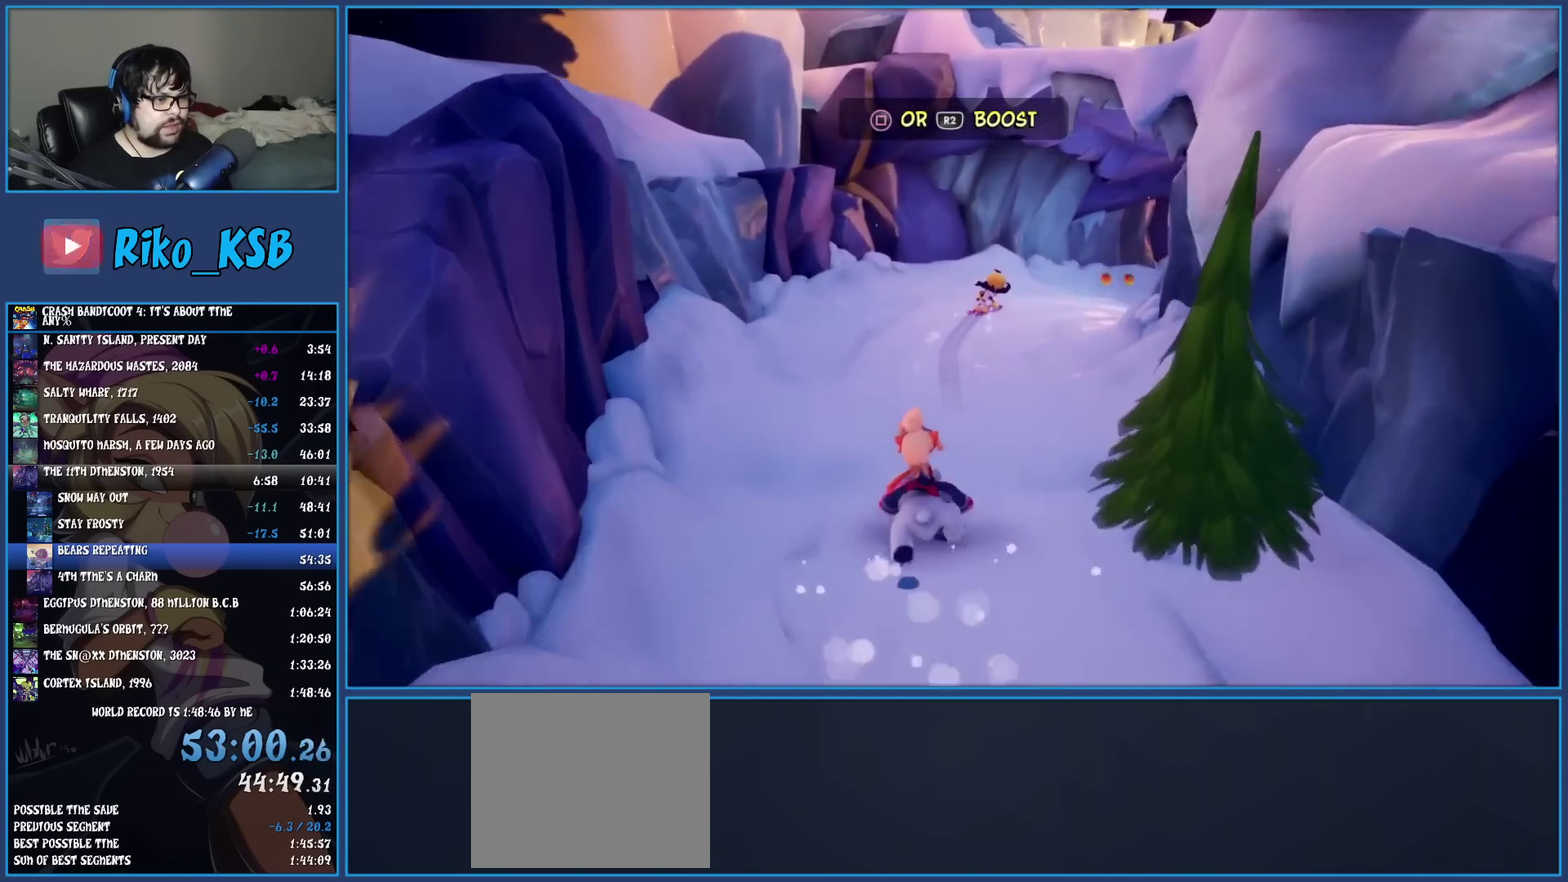
{"buttons": [], "left_stick": "up-right", "events": [[500, "left_stick", "up-right"]]}
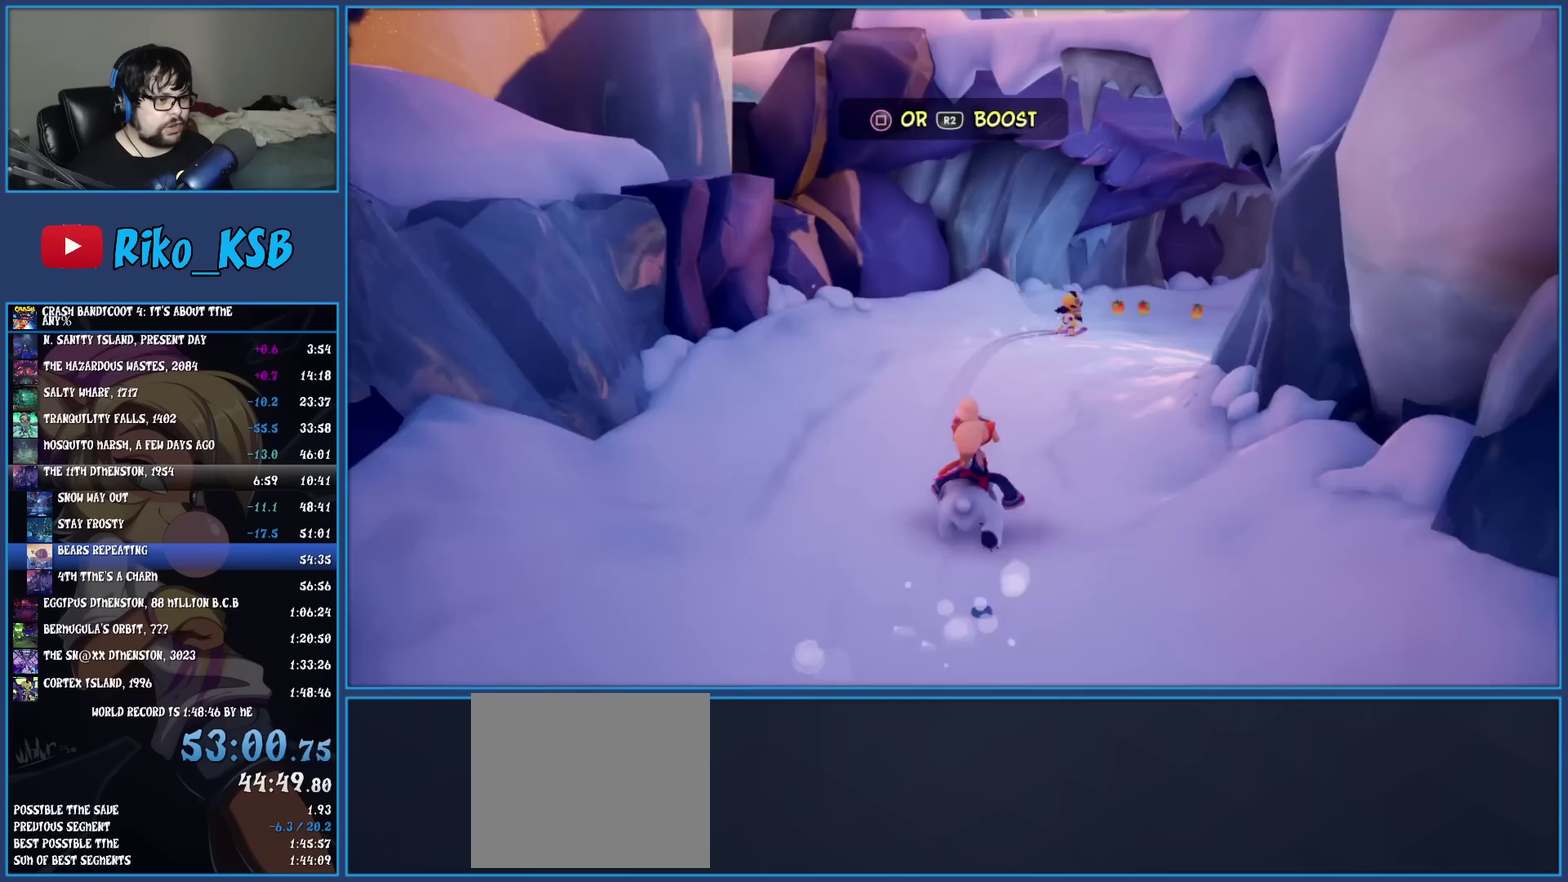
{"buttons": ["R2"], "left_stick": "up", "events": [[17, "R2", "down"], [467, "left_stick", "up"]]}
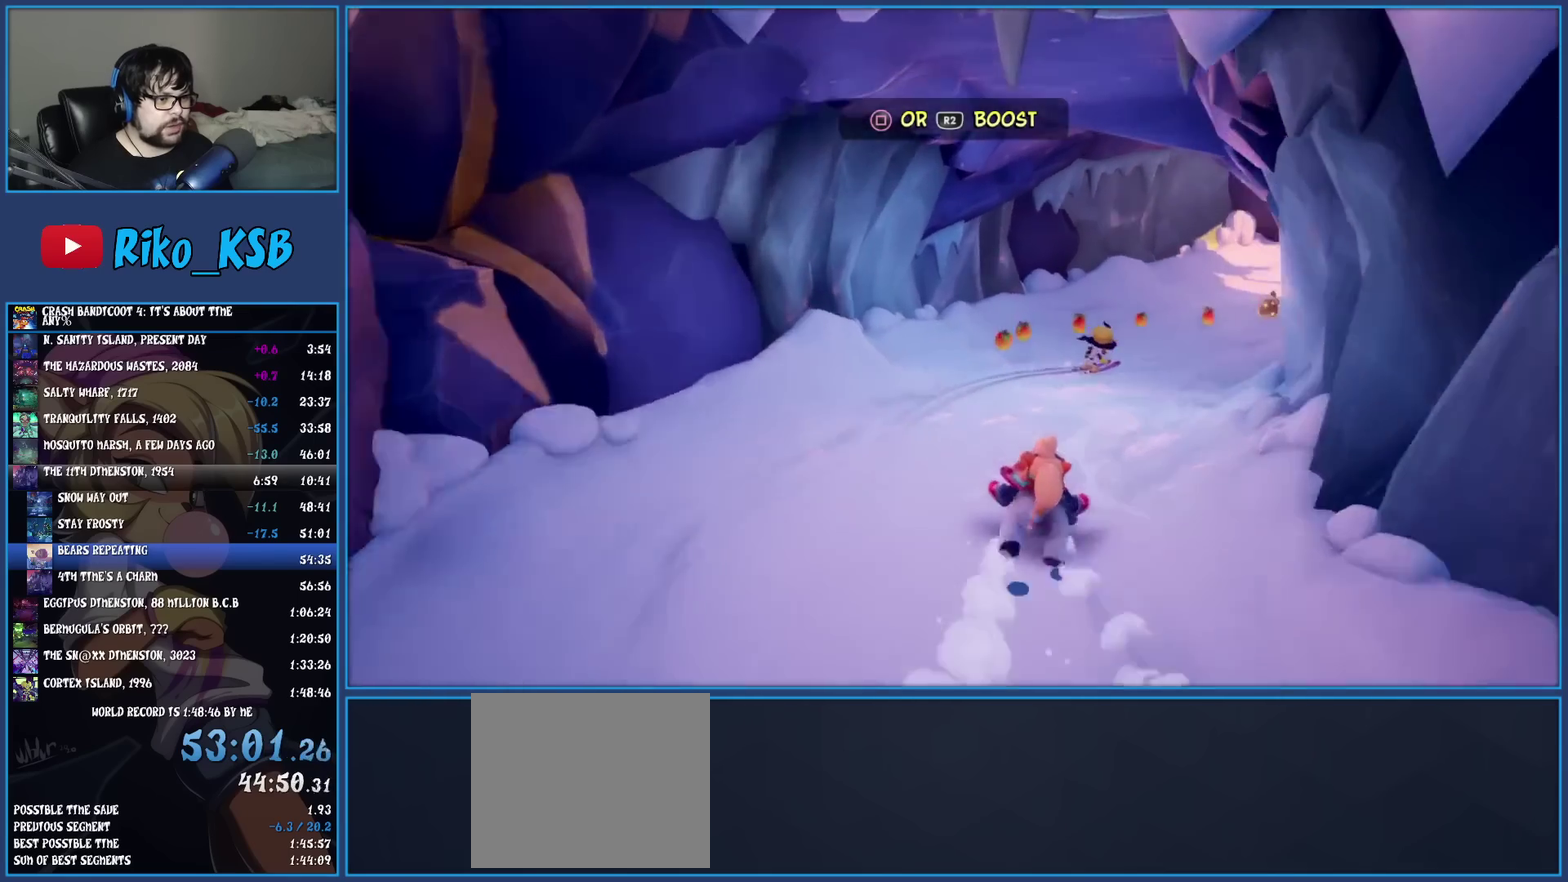
{"buttons": [], "left_stick": "up-right", "events": [[400, "left_stick", "up-right"], [467, "R2", "up"]]}
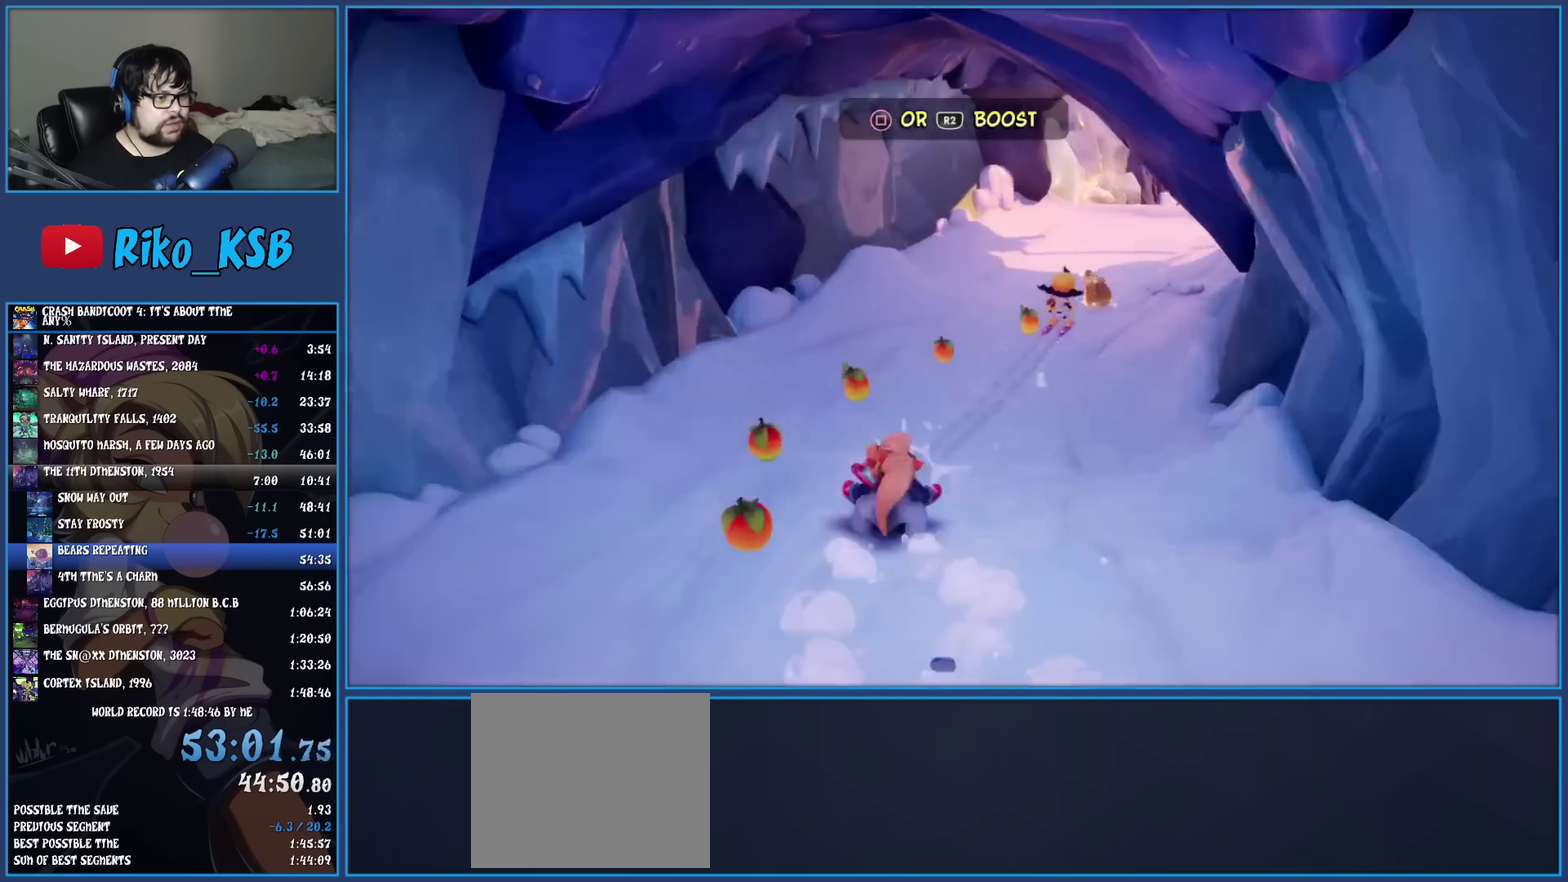
{"buttons": [], "left_stick": "up", "events": [[400, "left_stick", "up"]]}
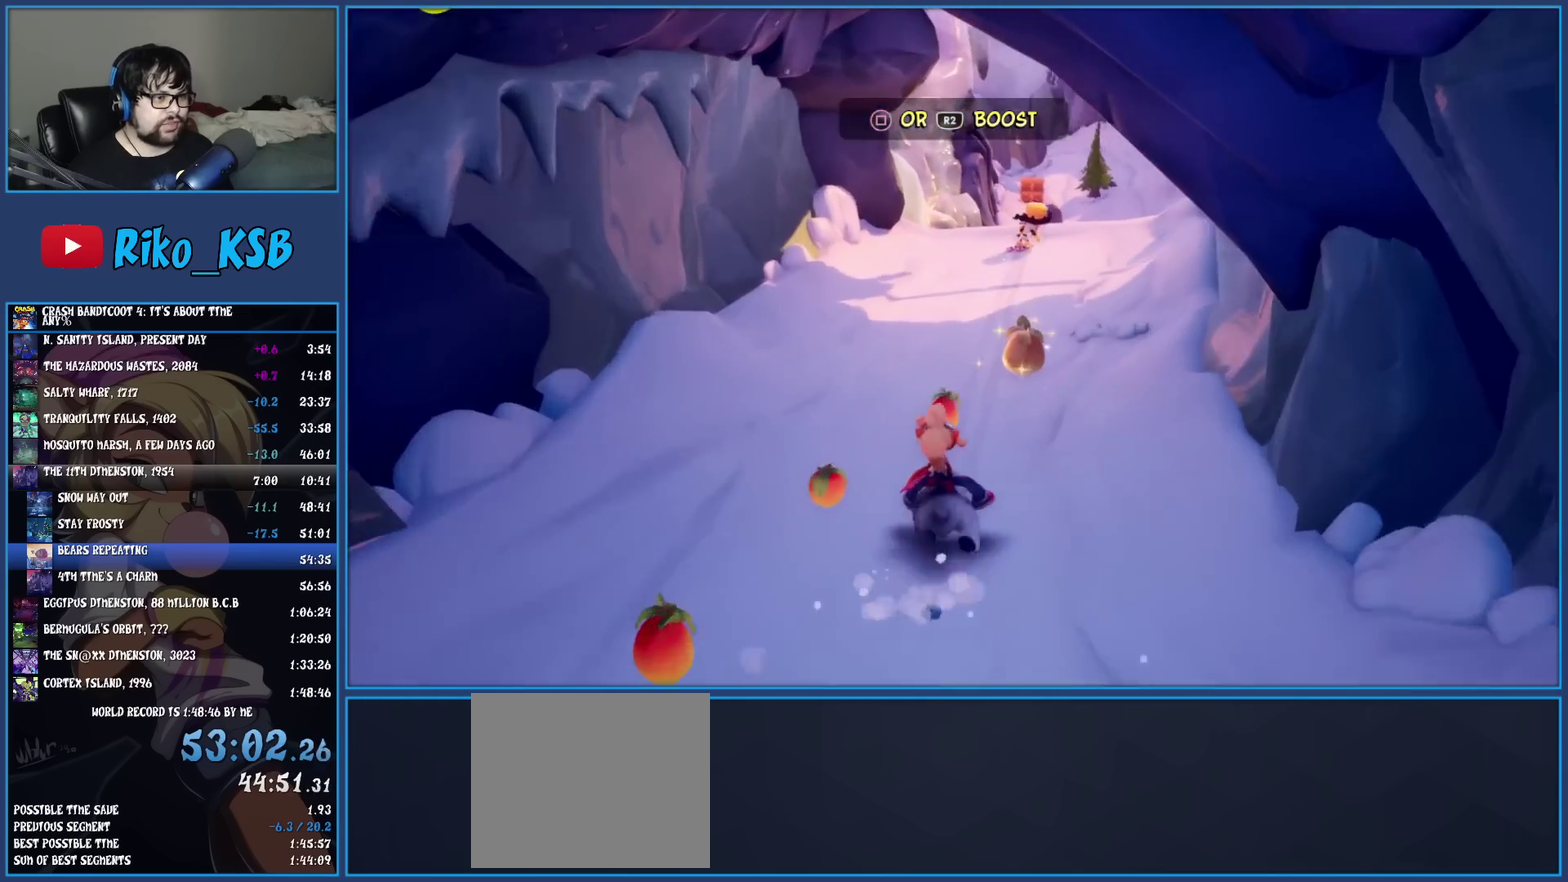
{"buttons": ["R2"], "left_stick": "up", "events": [[333, "R2", "down"]]}
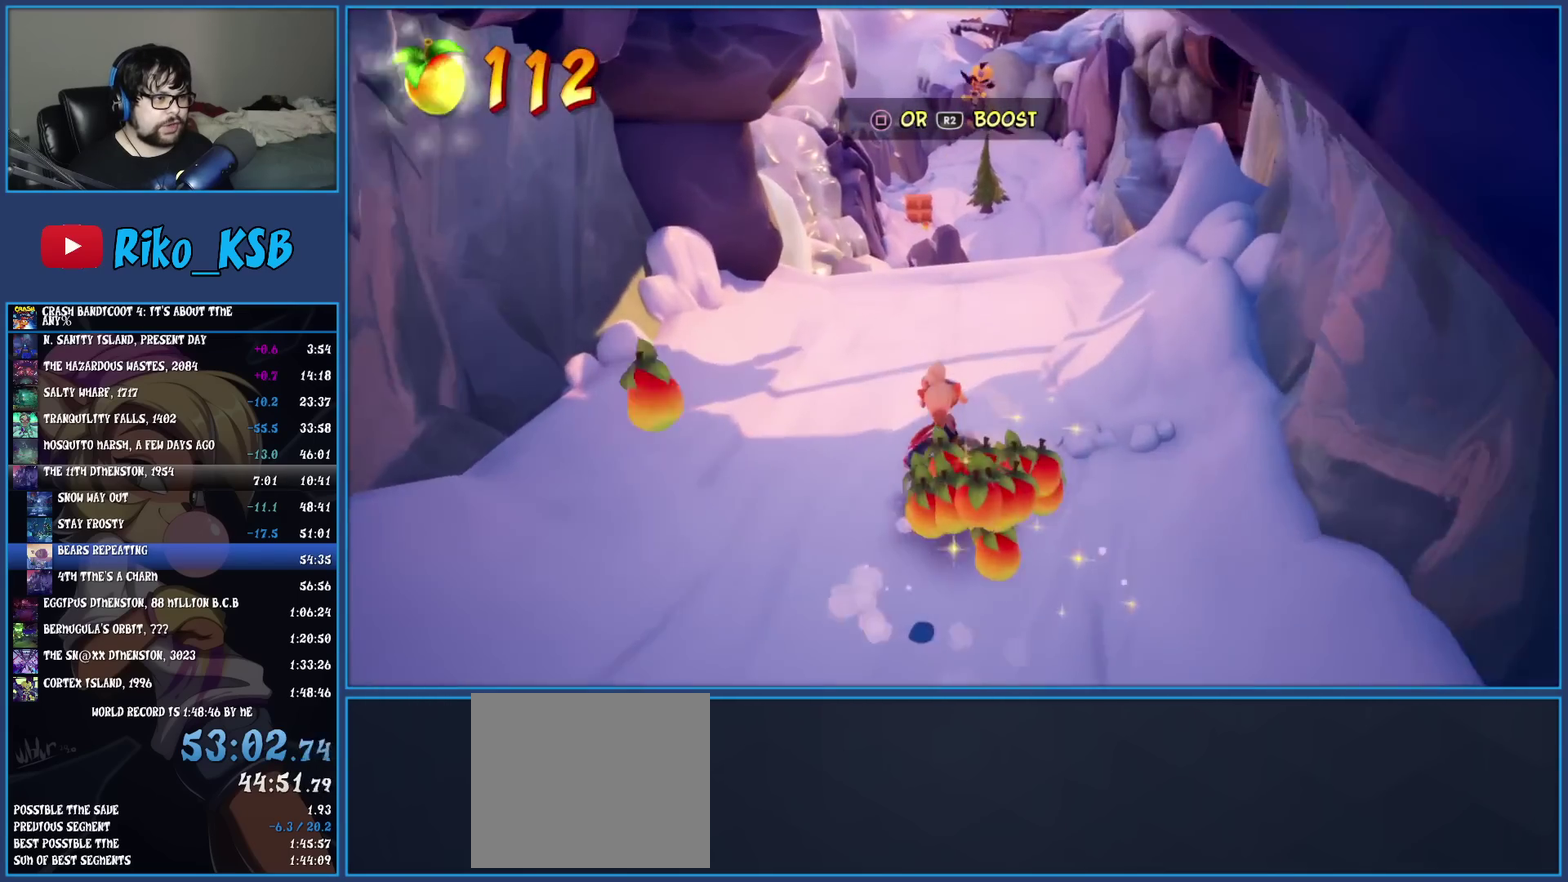
{"buttons": ["R2"], "left_stick": "up", "events": [[167, "left_stick", "up-right"], [250, "R2", "up"], [267, "left_stick", "up"], [350, "R2", "down"]]}